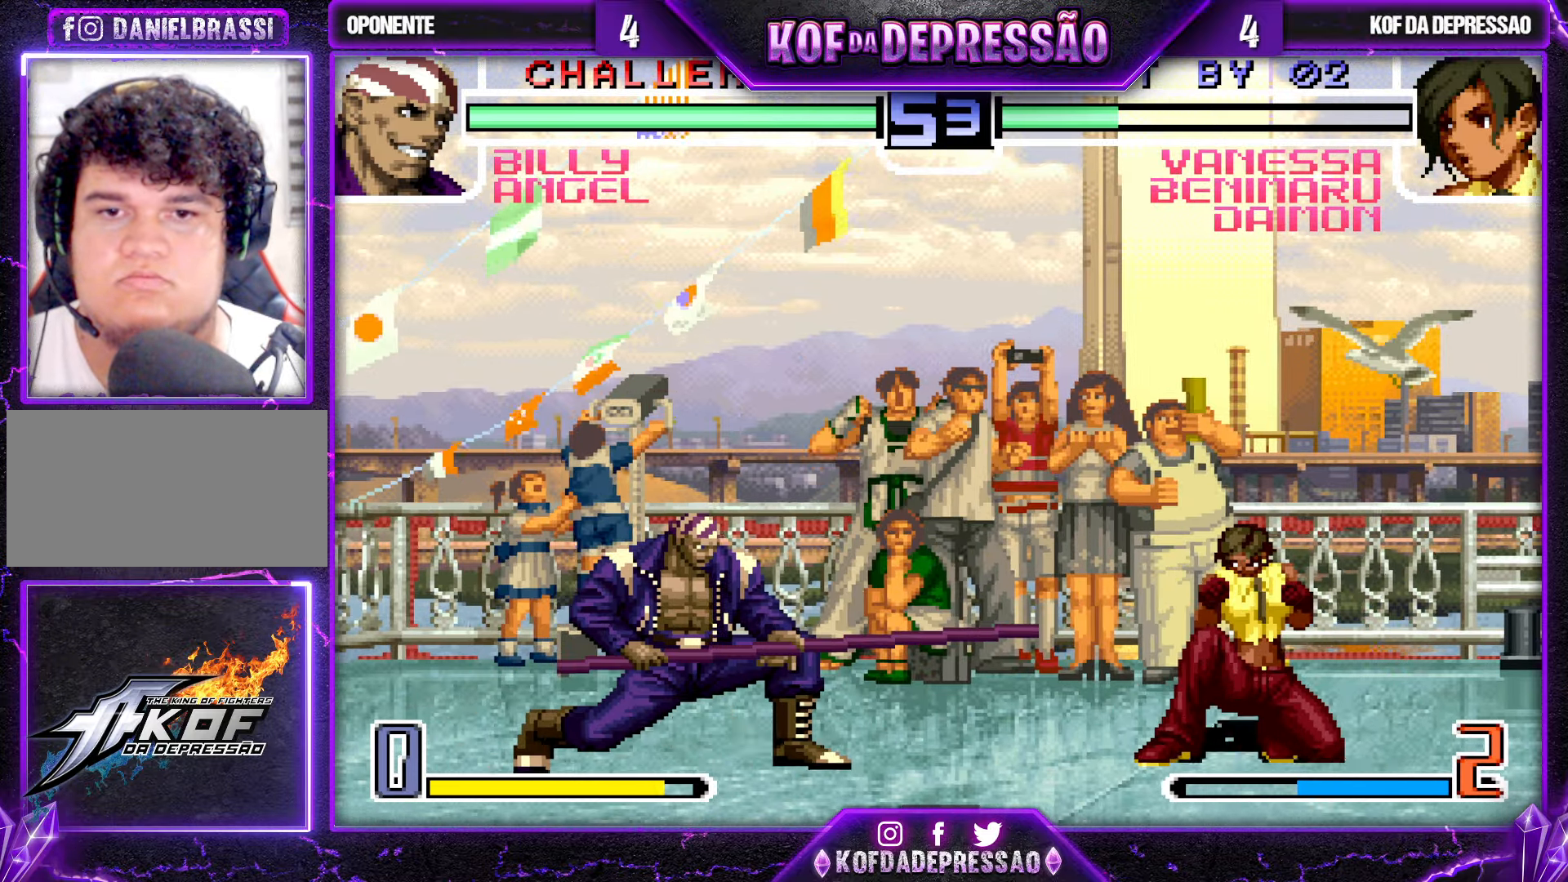
Gameplay with a controller (arcade stick); each line is a JSON object with the inputs held at the frame after it. "events" lists button and stick changes between this image and that frame as [ms after this image, input, new state], when the widget could be followed in between. Not read: L3 R3.
{"buttons": ["CROSS"], "left_stick": "center", "events": [[67, "R1", "down"], [167, "R1", "up"], [200, "left_stick", "down-left"], [250, "left_stick", "left"], [267, "CROSS", "down"], [434, "left_stick", "center"]]}
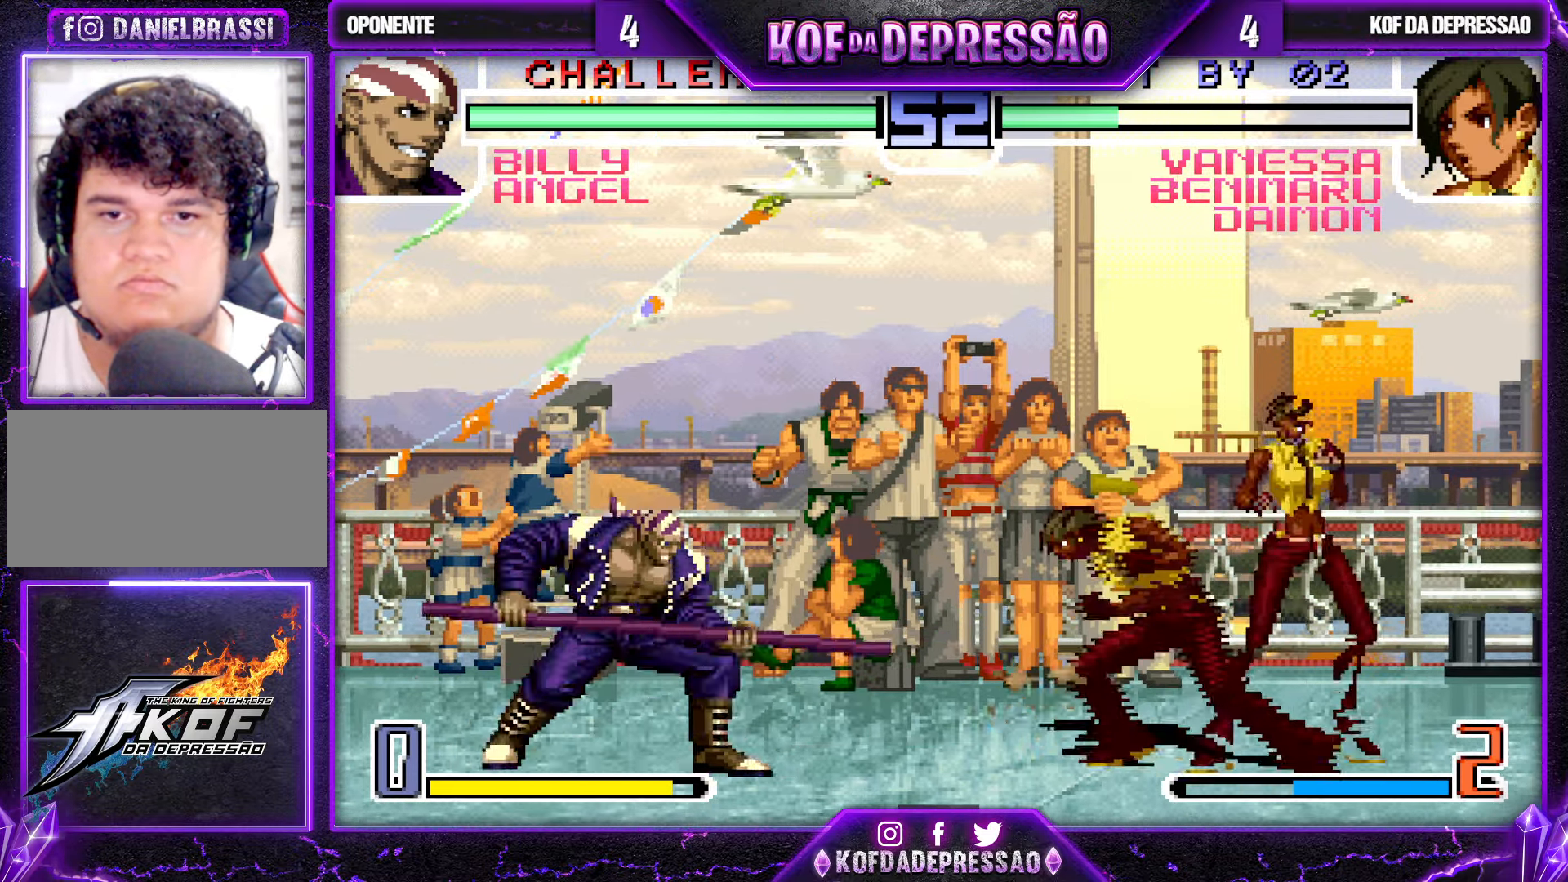
{"buttons": ["TRIANGLE"], "left_stick": "down", "events": [[17, "CROSS", "up"], [100, "left_stick", "down-right"], [467, "left_stick", "down"], [500, "TRIANGLE", "down"]]}
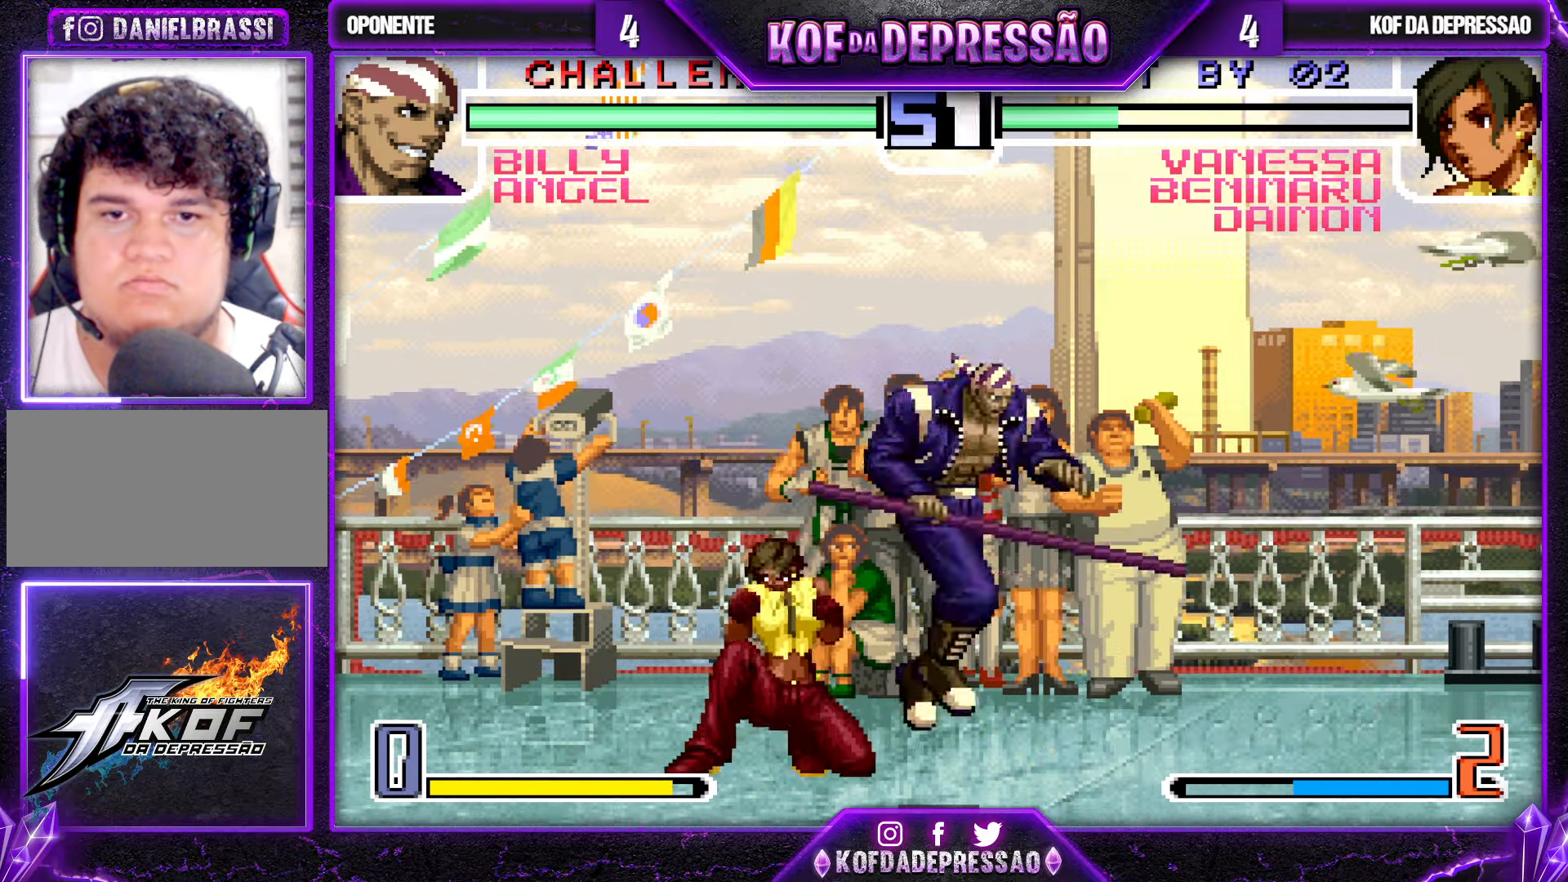
{"buttons": [], "left_stick": "down-left", "events": [[100, "TRIANGLE", "up"], [117, "left_stick", "down-left"]]}
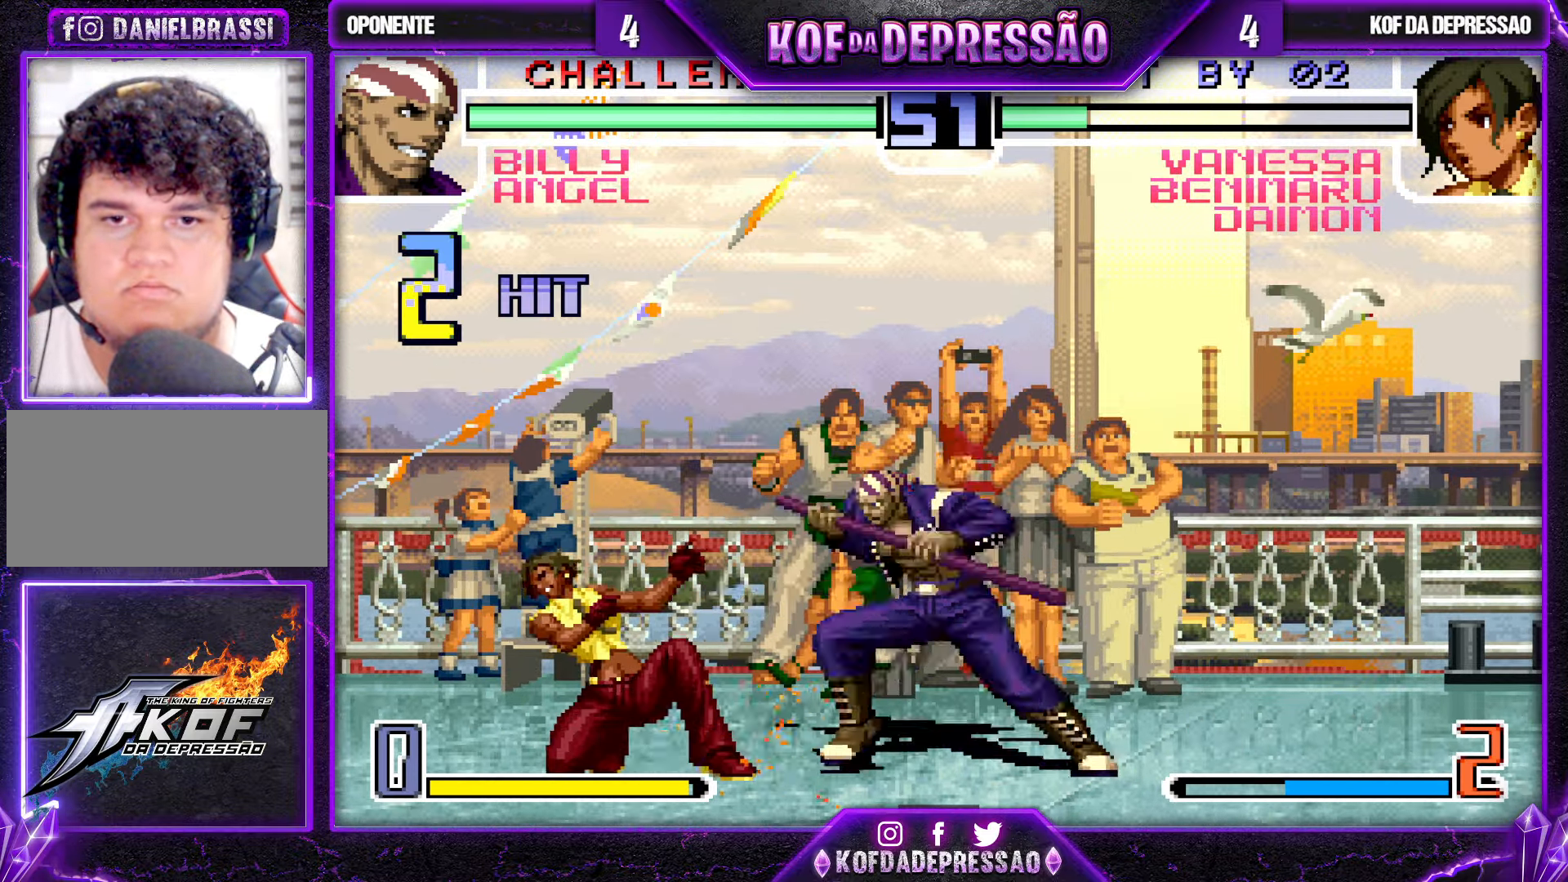
{"buttons": ["R1"], "left_stick": "down-left", "events": [[434, "R1", "down"]]}
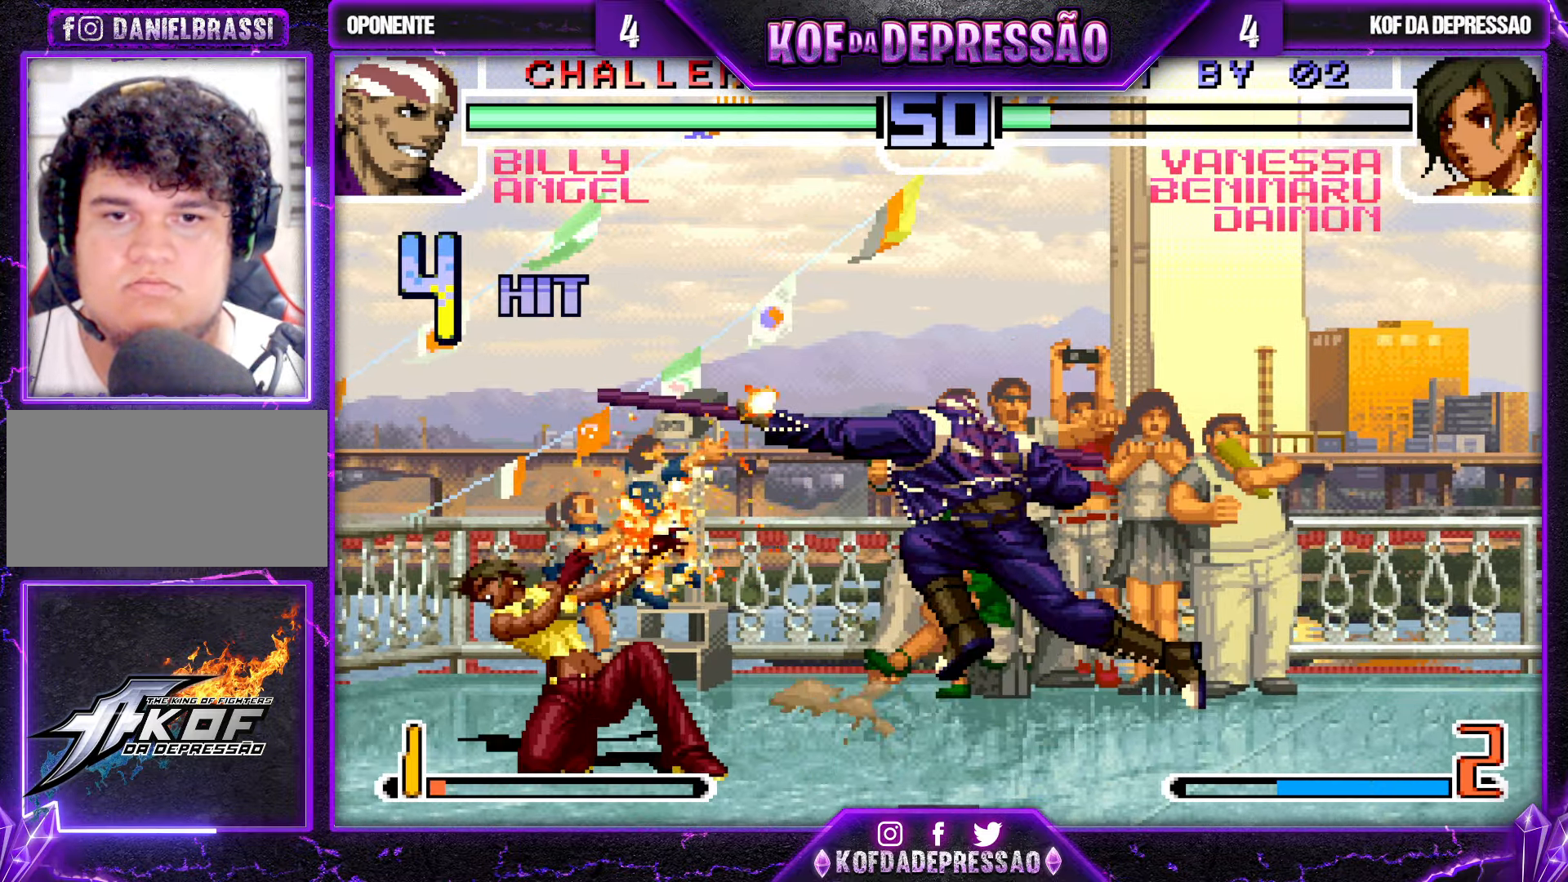
{"buttons": [], "left_stick": "center", "events": [[50, "R1", "up"], [483, "left_stick", "center"]]}
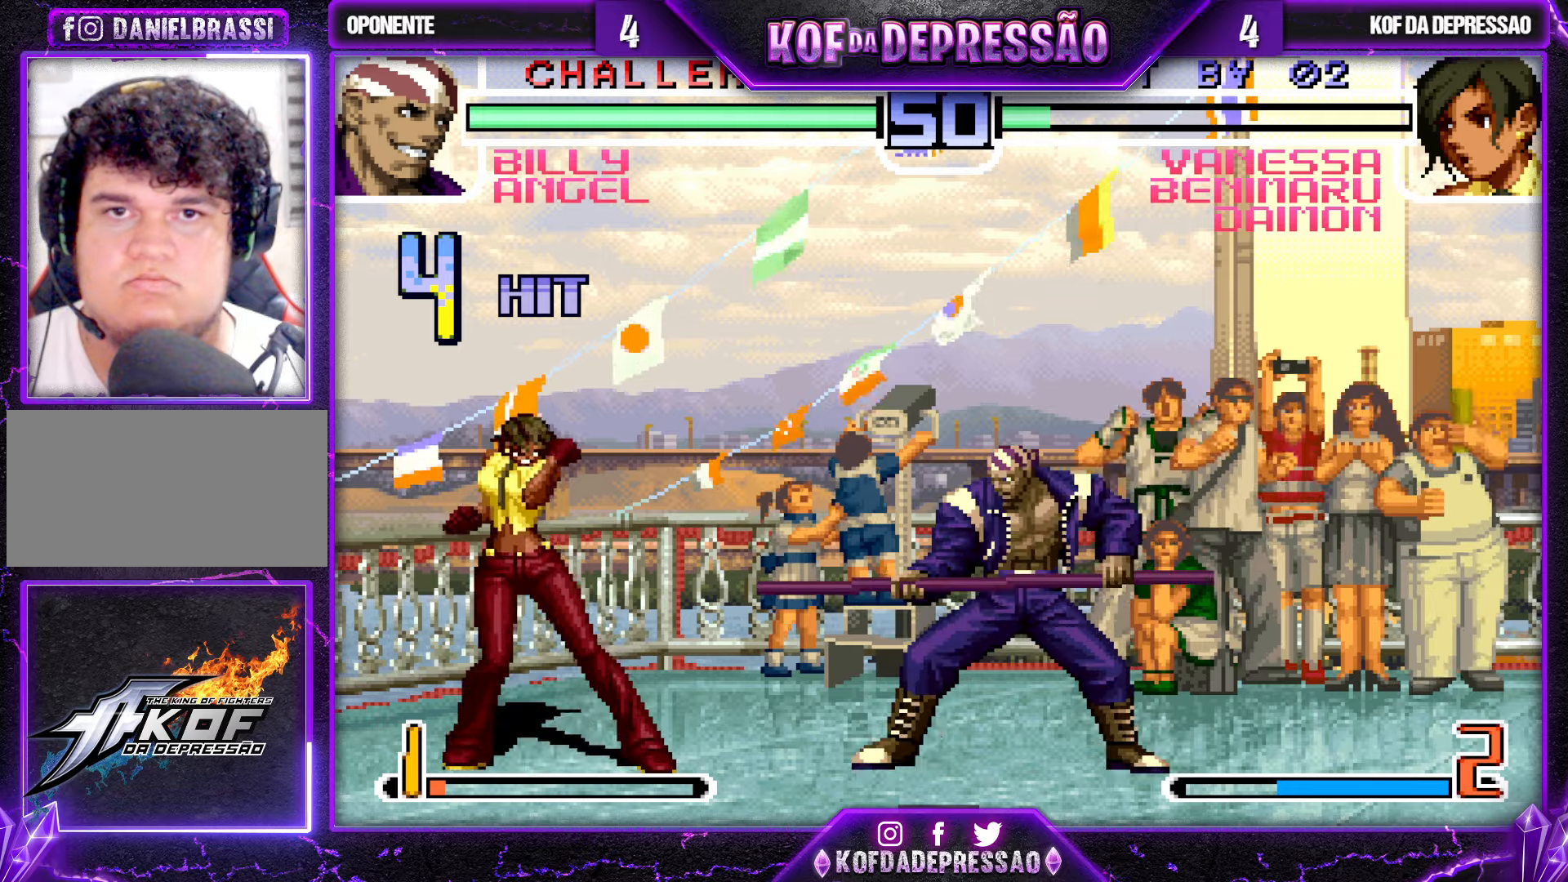
{"buttons": [], "left_stick": "right", "events": [[50, "left_stick", "down"], [100, "left_stick", "down-left"], [383, "left_stick", "down"], [433, "left_stick", "right"]]}
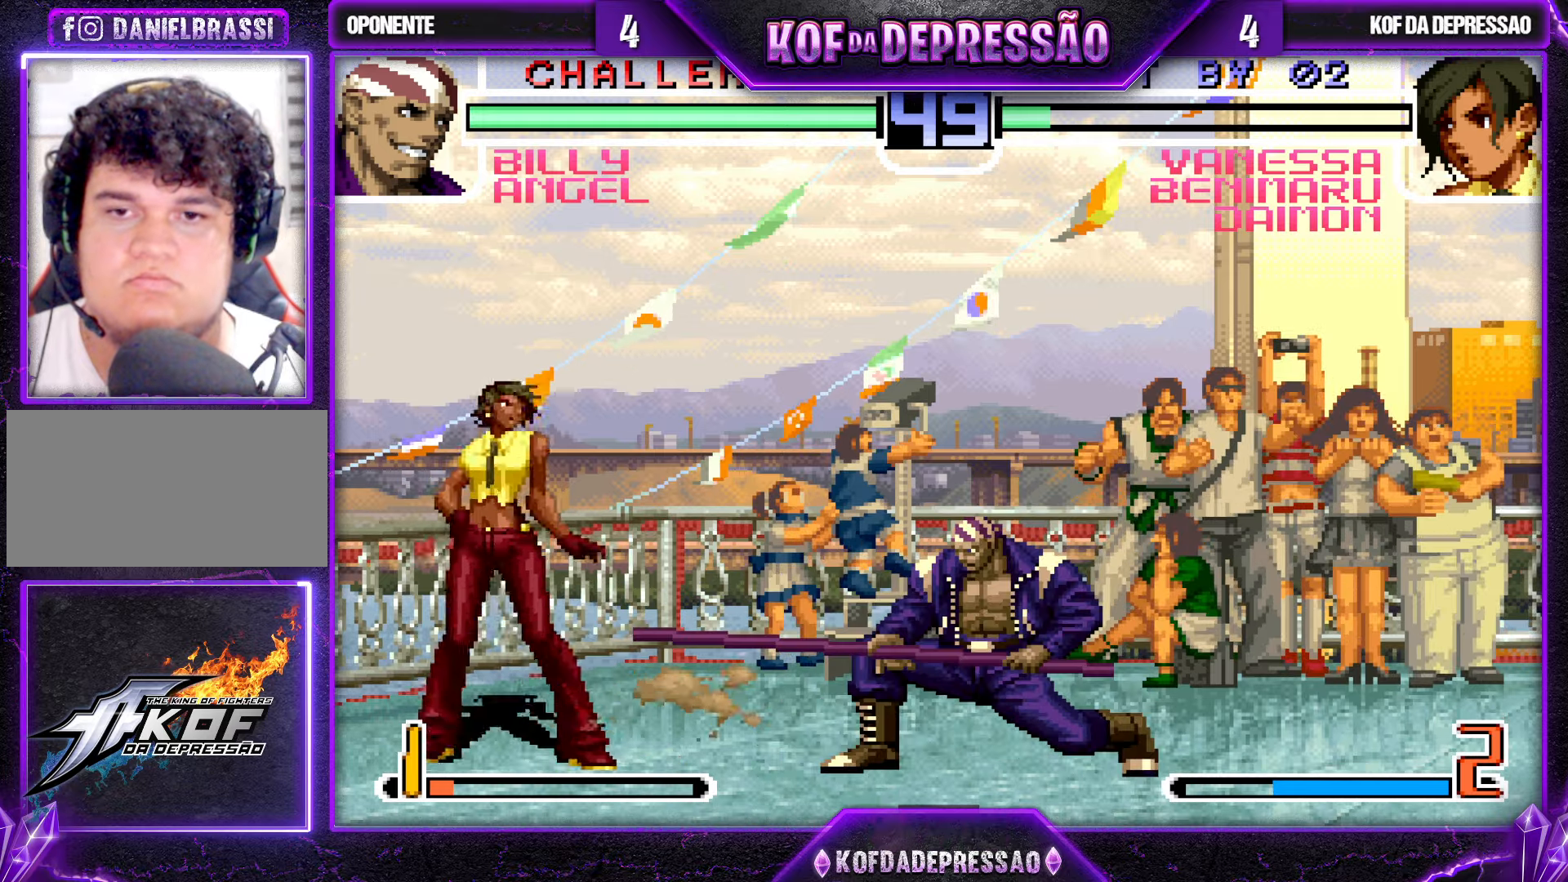
{"buttons": [], "left_stick": "center", "events": [[66, "left_stick", "center"], [333, "SQUARE", "down"], [433, "SQUARE", "up"]]}
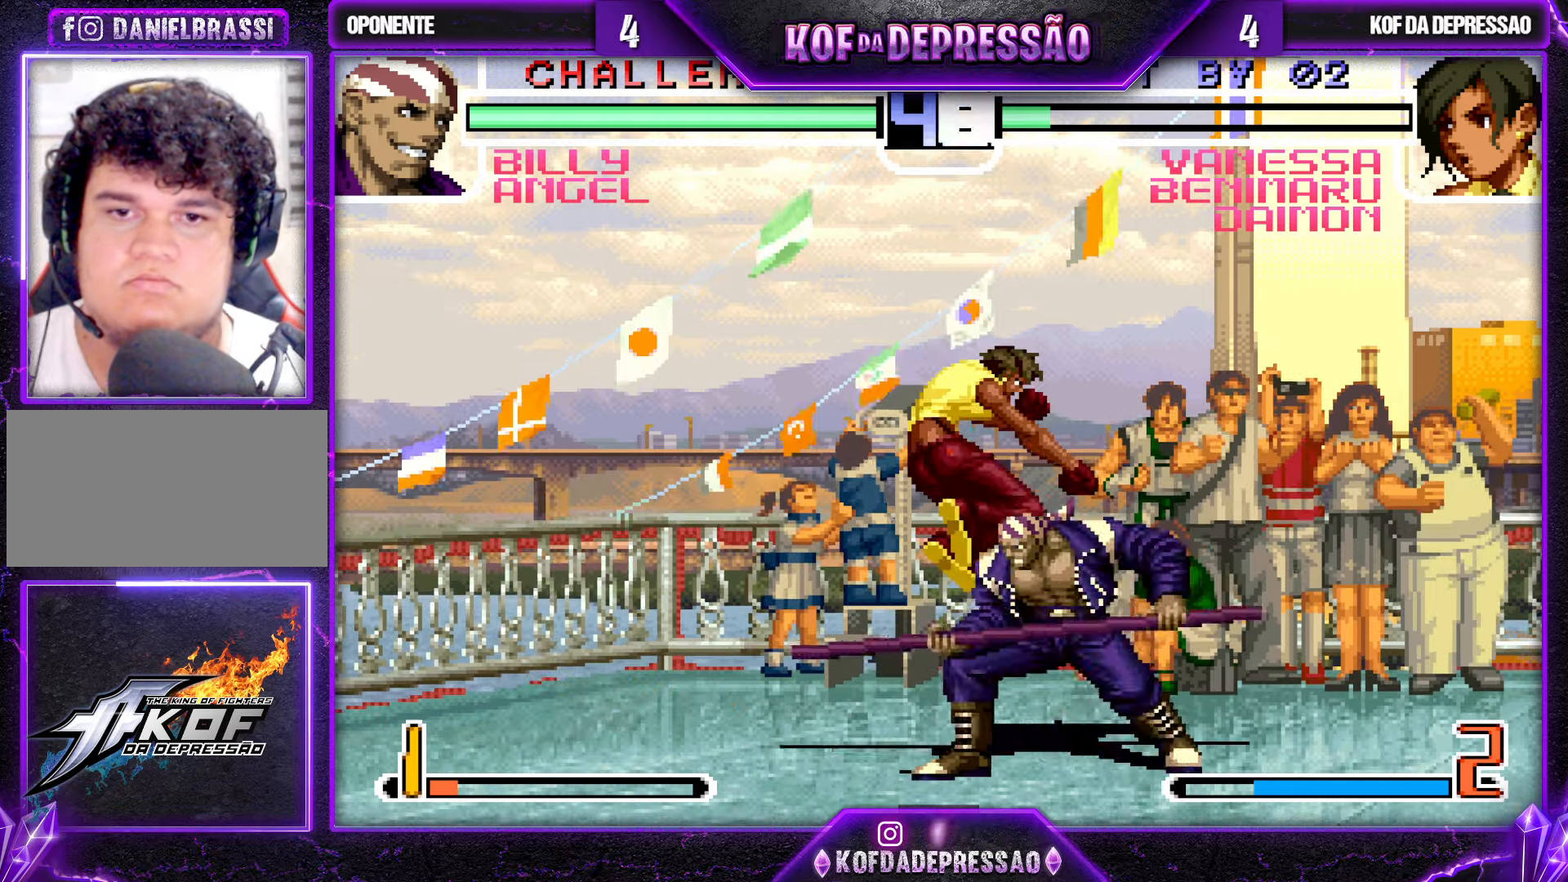
{"buttons": ["TRIANGLE"], "left_stick": "right", "events": [[66, "left_stick", "right"], [200, "SQUARE", "down"], [300, "SQUARE", "up"], [500, "TRIANGLE", "down"]]}
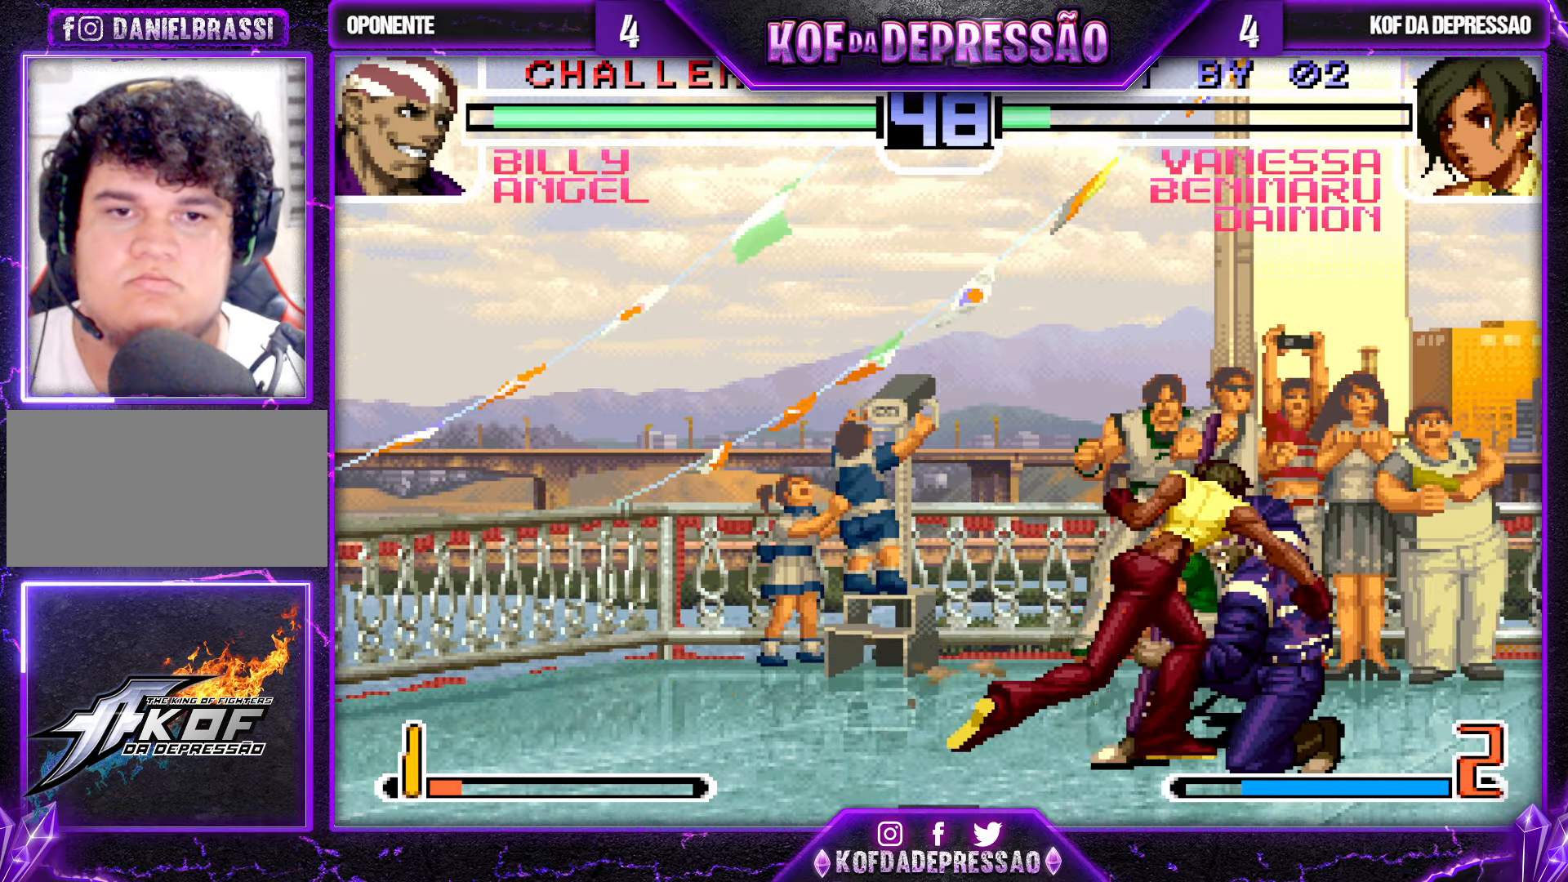
{"buttons": [], "left_stick": "right", "events": [[16, "R1", "down"], [83, "left_stick", "center"], [100, "R1", "up"], [100, "TRIANGLE", "up"], [133, "left_stick", "right"], [233, "CROSS", "down"], [383, "CROSS", "up"]]}
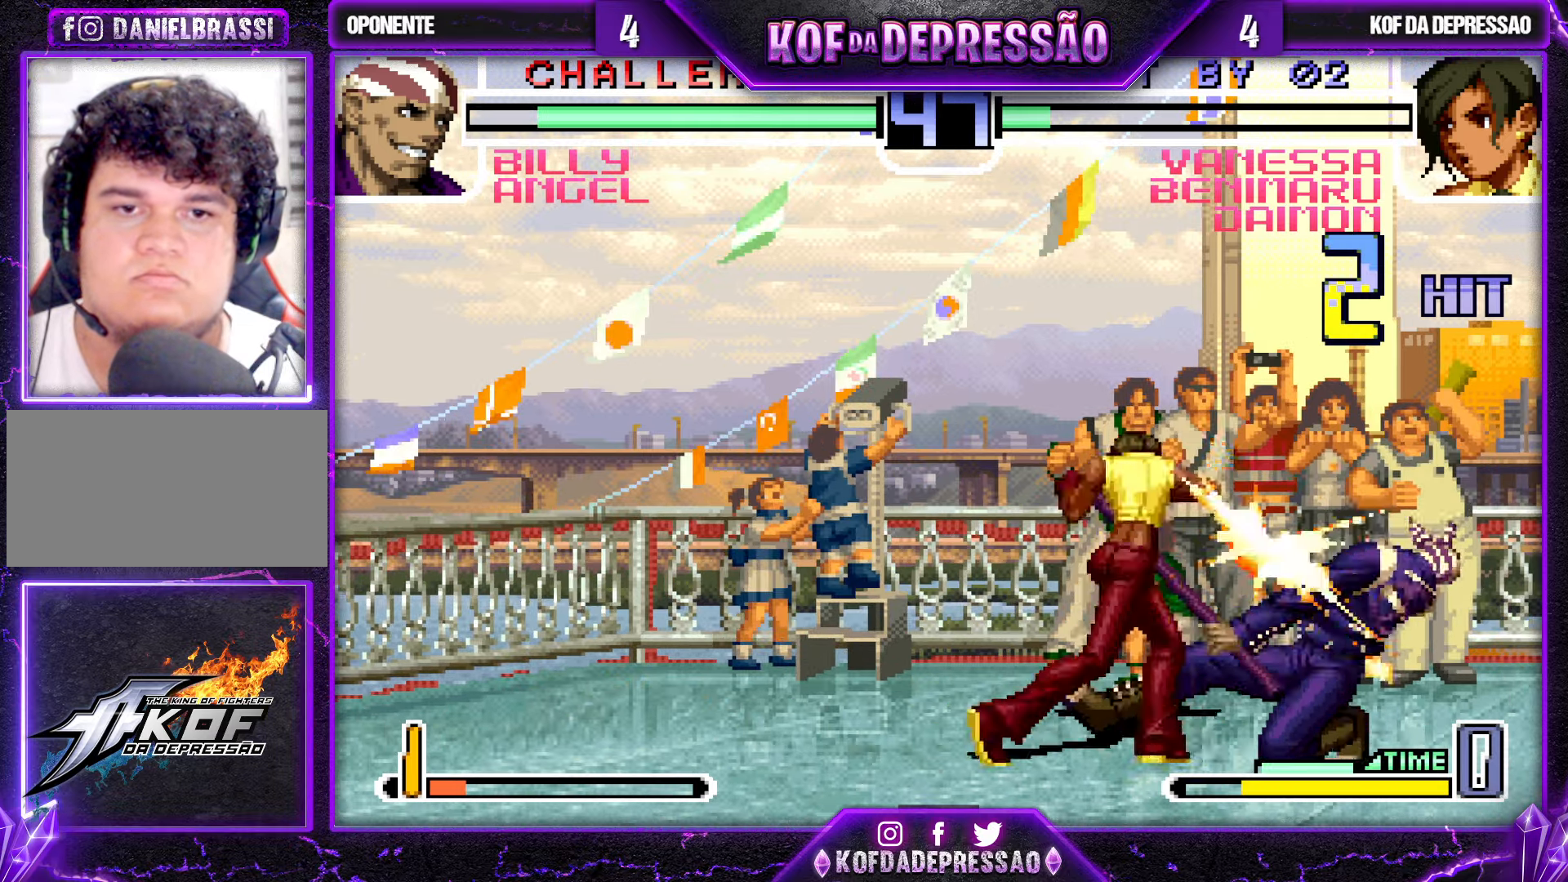
{"buttons": ["R1"], "left_stick": "right", "events": [[66, "SQUARE", "down"], [200, "left_stick", "up"], [233, "SQUARE", "up"], [316, "left_stick", "down"], [433, "left_stick", "right"], [450, "R1", "down"]]}
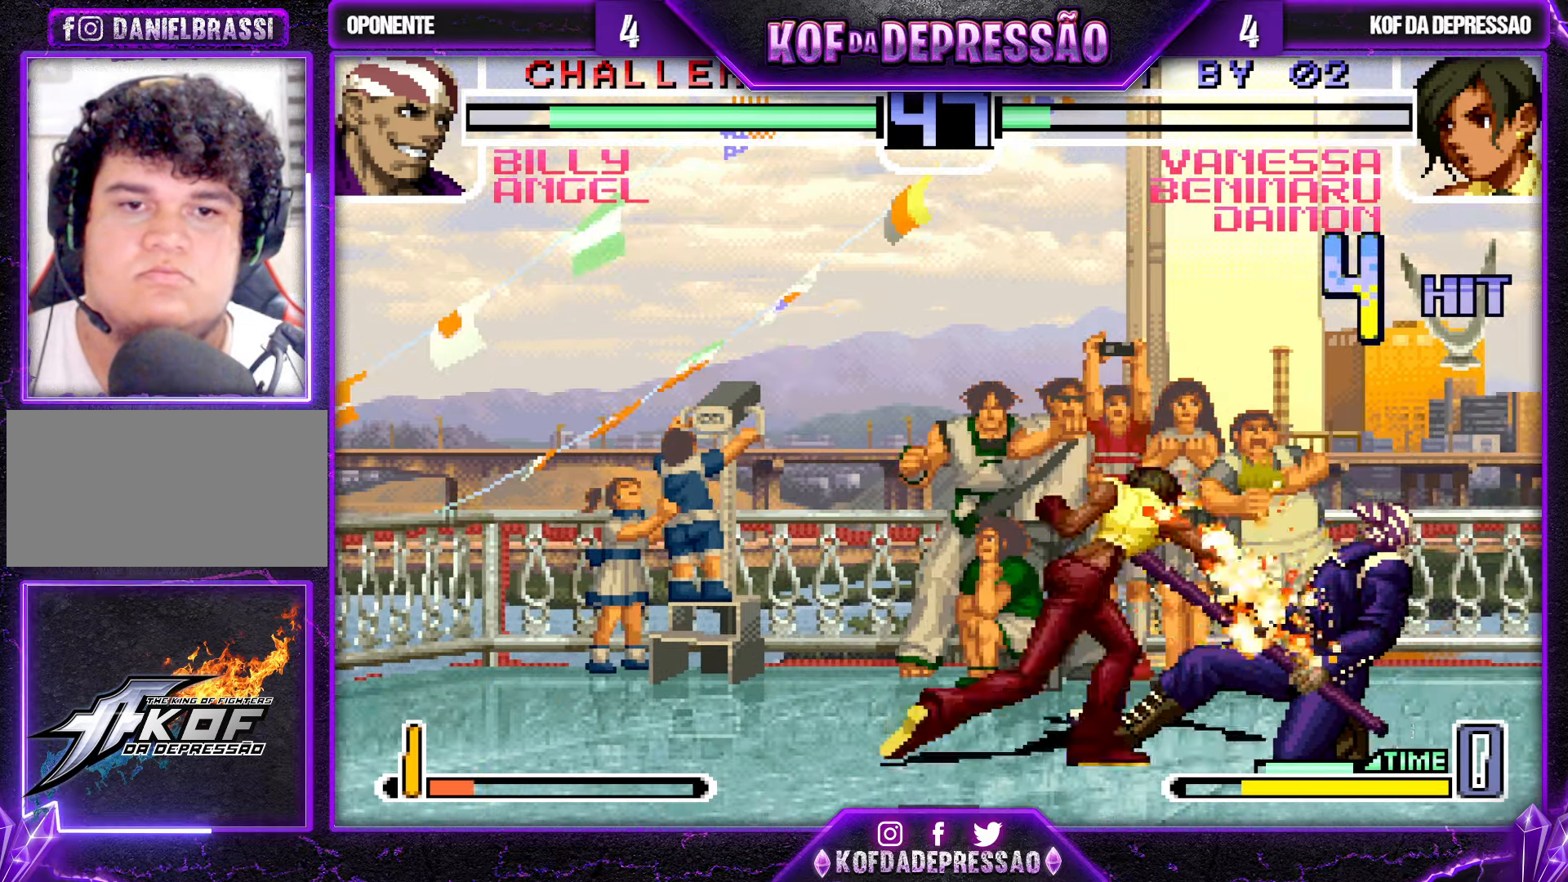
{"buttons": ["TRIANGLE"], "left_stick": "right", "events": [[16, "left_stick", "center"], [50, "R1", "up"], [233, "left_stick", "left"], [316, "left_stick", "down"], [450, "left_stick", "right"], [466, "TRIANGLE", "down"]]}
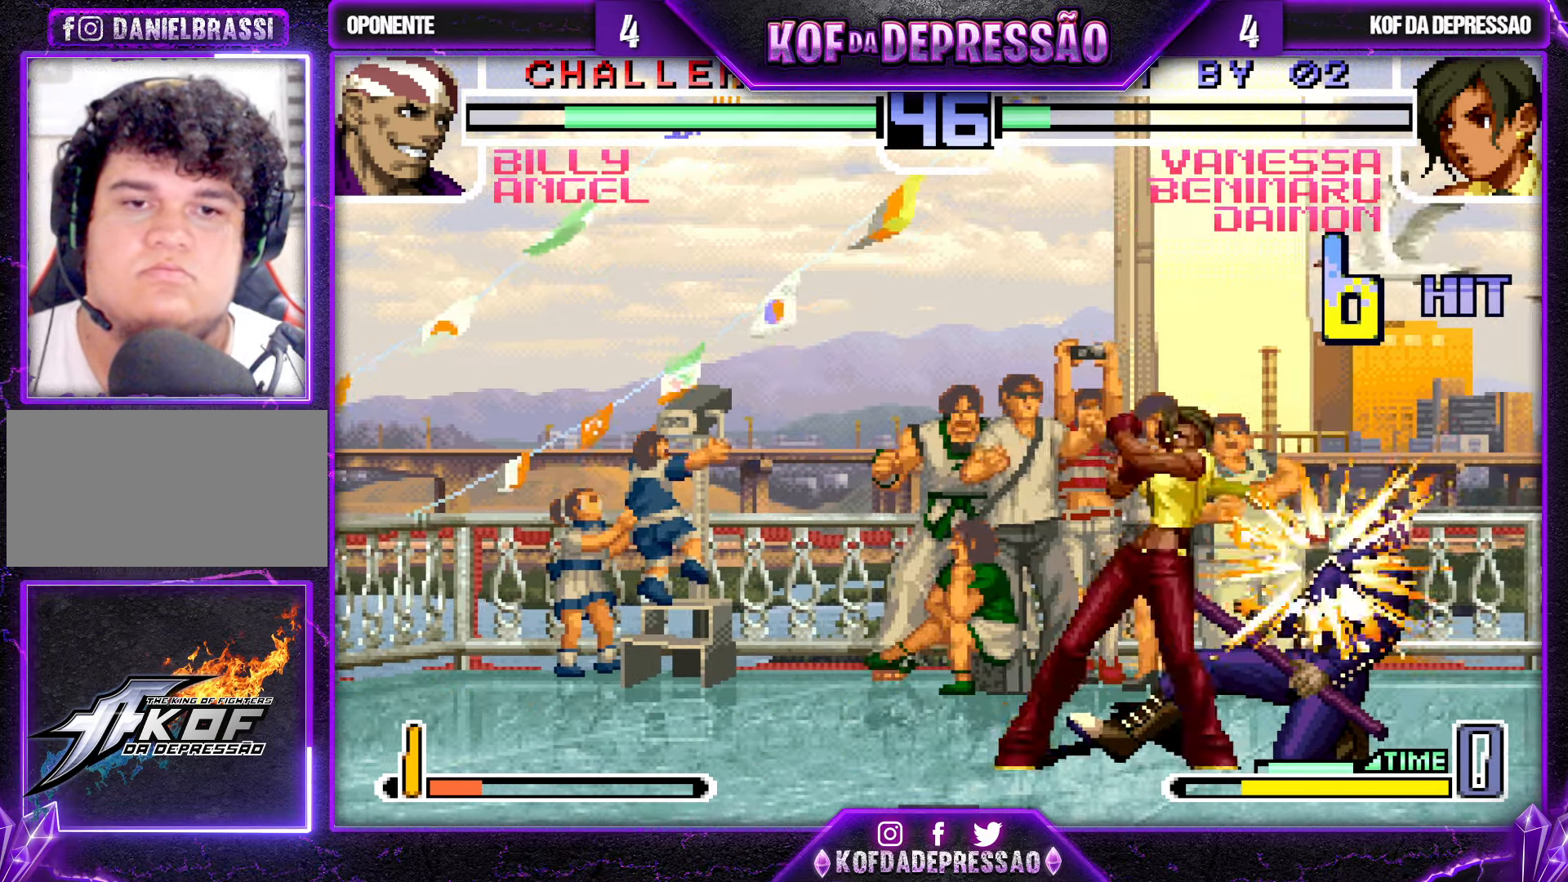
{"buttons": ["CROSS"], "left_stick": "right", "events": [[166, "TRIANGLE", "up"], [300, "CROSS", "down"], [316, "CROSS", "up"], [383, "CROSS", "down"]]}
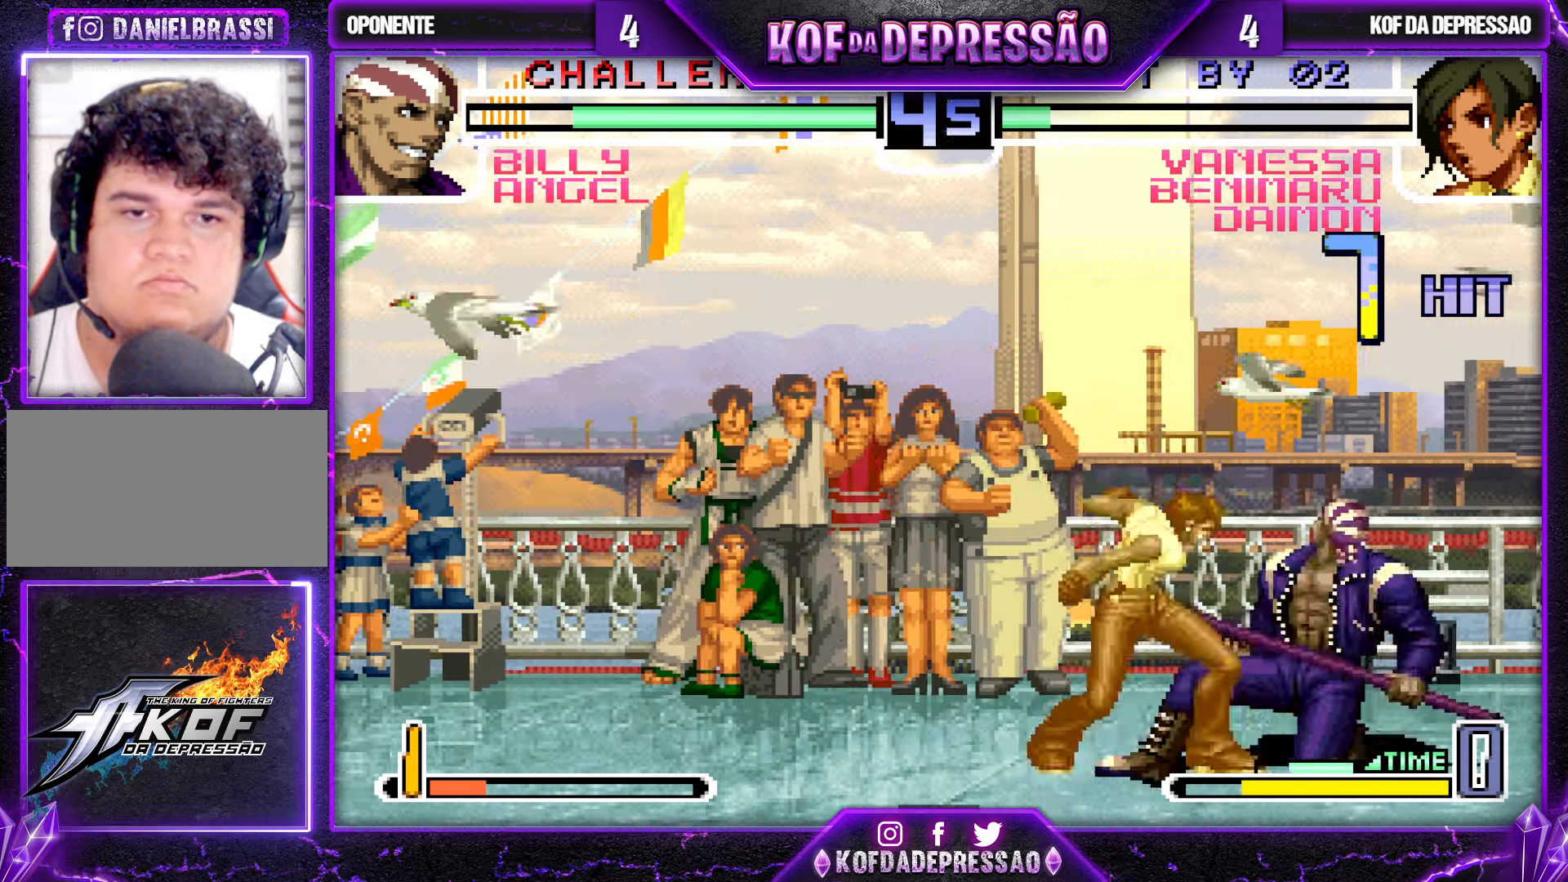
{"buttons": [], "left_stick": "down", "events": [[66, "CROSS", "up"], [250, "SQUARE", "down"], [350, "left_stick", "up"], [366, "SQUARE", "up"], [466, "left_stick", "down"]]}
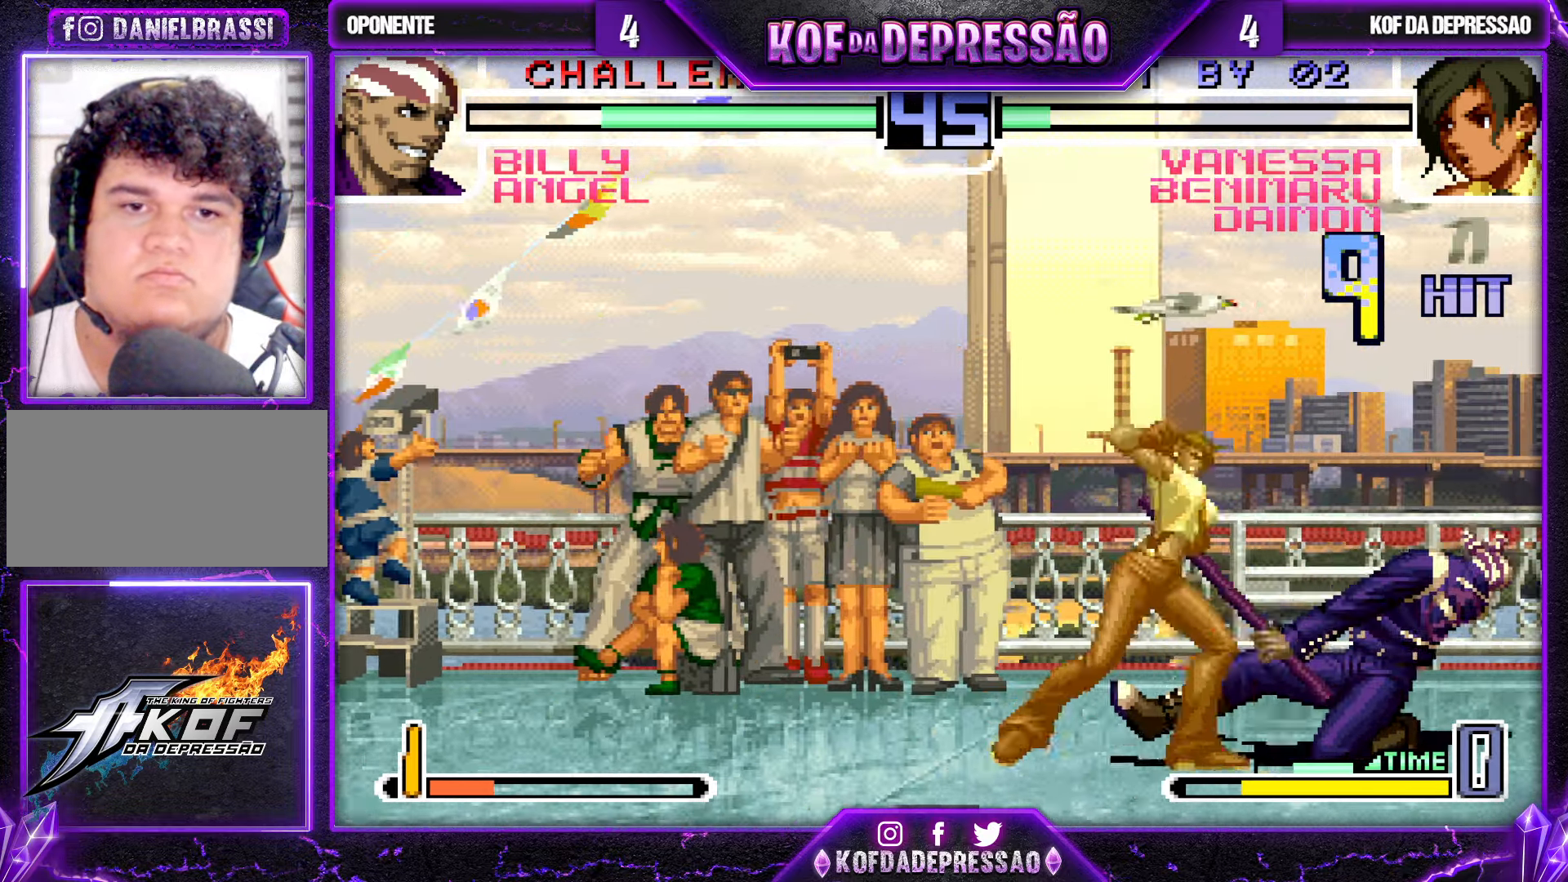
{"buttons": [], "left_stick": "down", "events": [[66, "left_stick", "right"], [100, "R1", "down"], [166, "left_stick", "center"], [200, "R1", "up"], [400, "left_stick", "left"], [466, "left_stick", "down"]]}
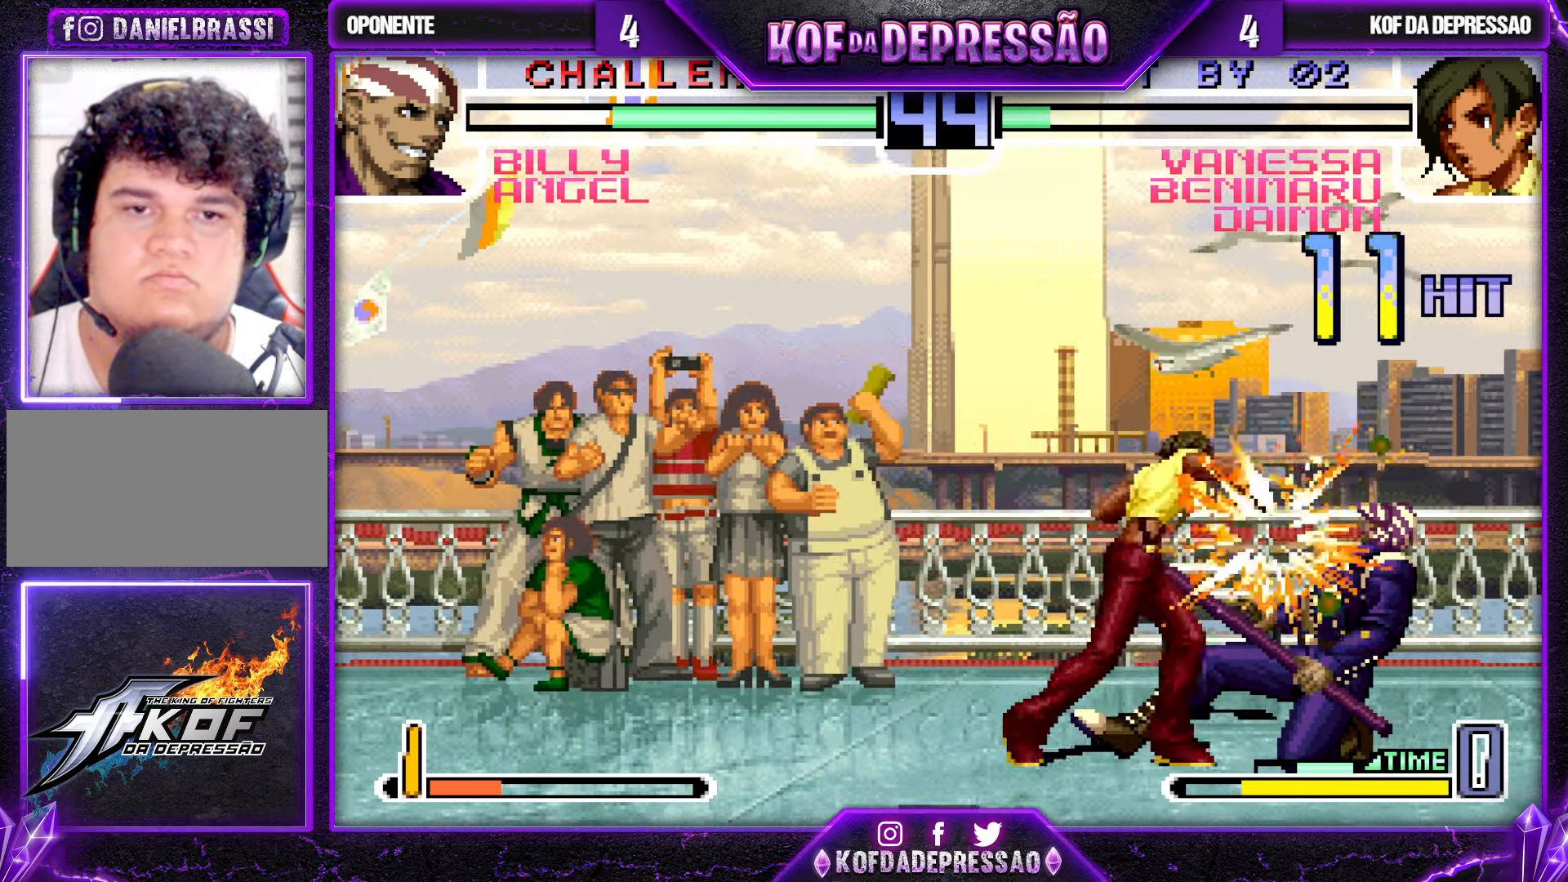
{"buttons": [], "left_stick": "right", "events": [[66, "left_stick", "right"], [116, "TRIANGLE", "down"], [333, "TRIANGLE", "up"]]}
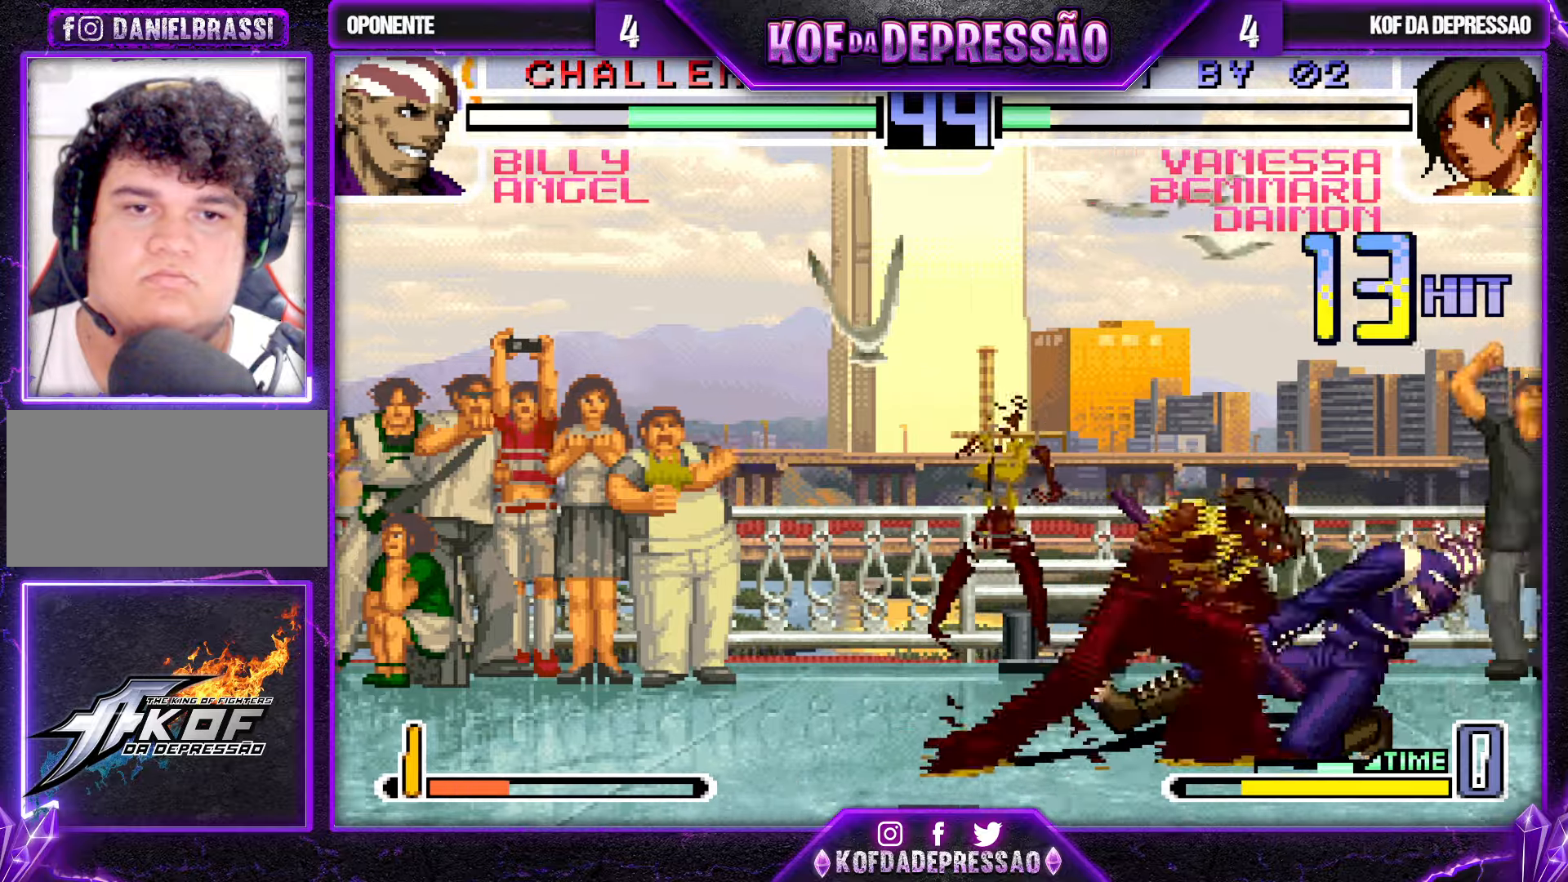
{"buttons": ["SQUARE"], "left_stick": "up", "events": [[50, "CROSS", "down"], [217, "CROSS", "up"], [400, "SQUARE", "down"], [500, "left_stick", "up"]]}
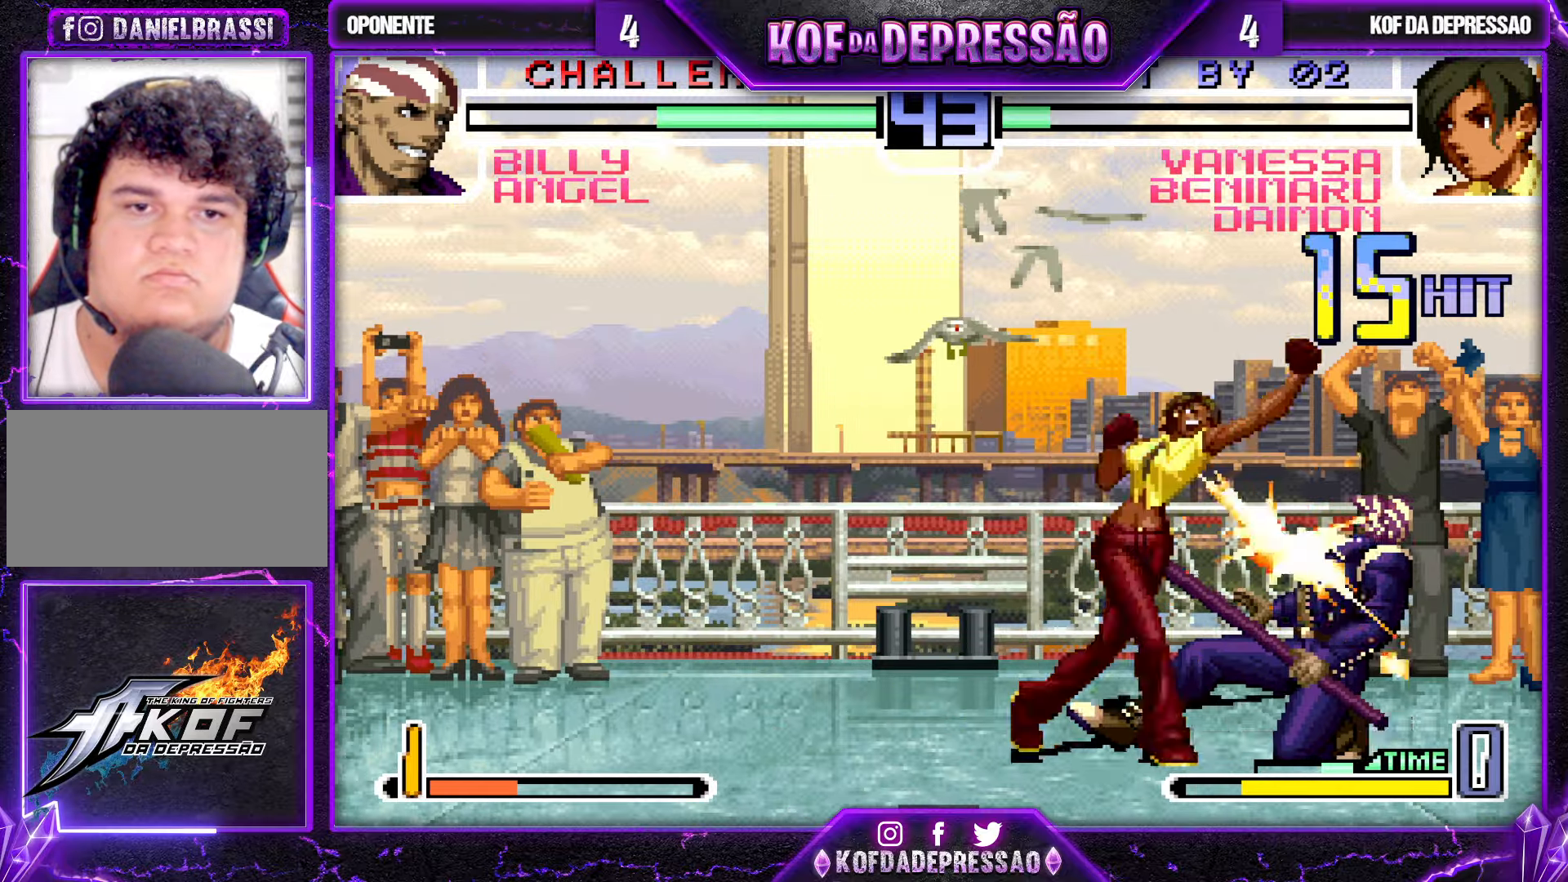
{"buttons": [], "left_stick": "center", "events": [[17, "SQUARE", "up"], [83, "left_stick", "left"], [133, "left_stick", "down"], [233, "left_stick", "right"], [250, "R1", "down"], [317, "left_stick", "center"], [350, "R1", "up"]]}
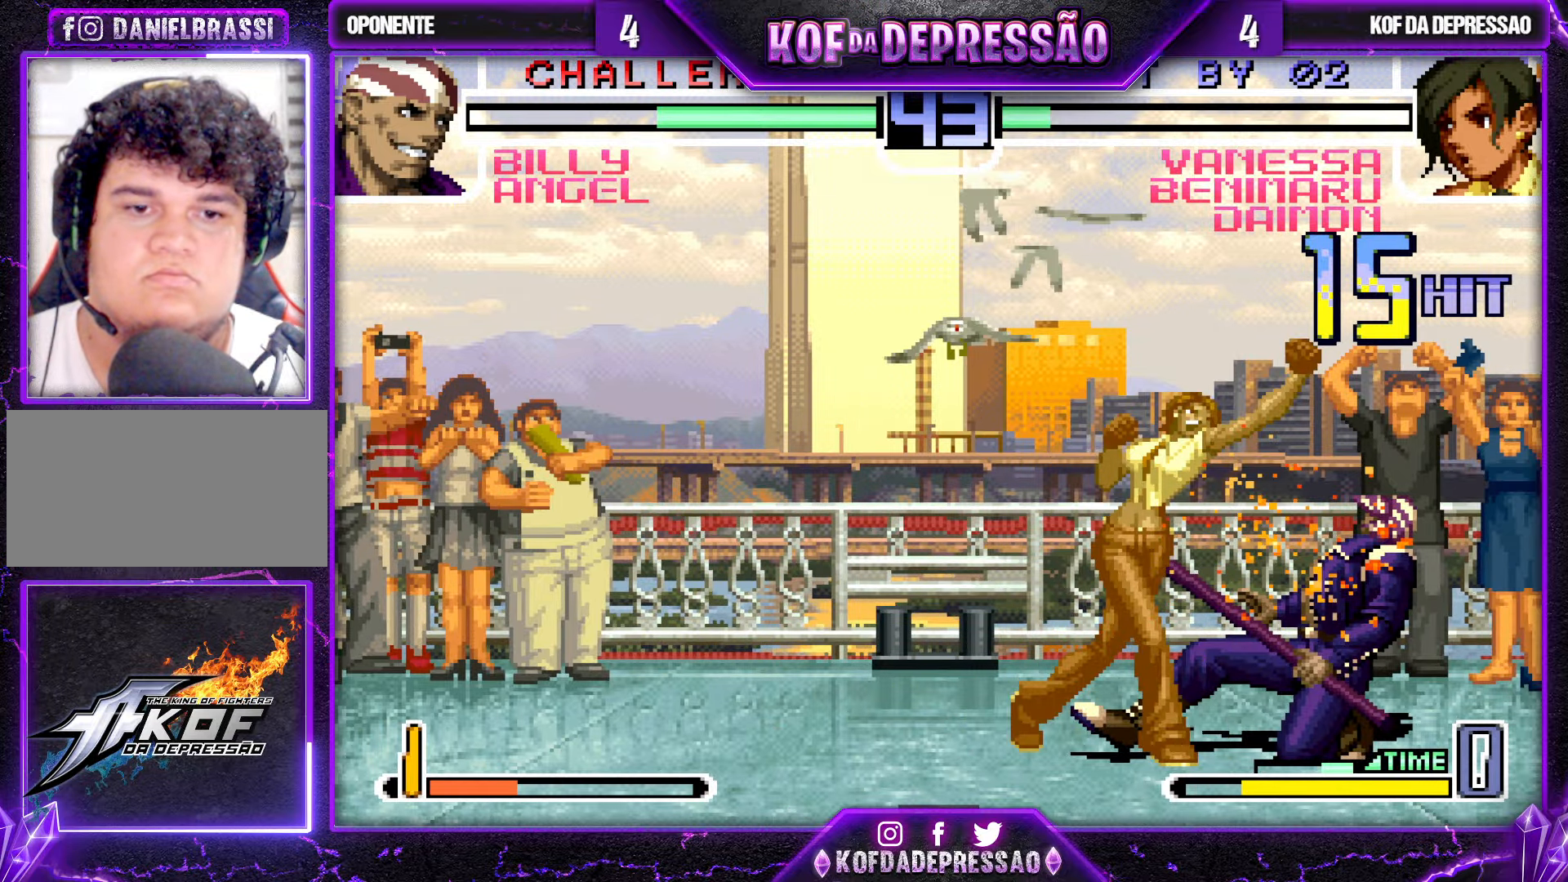
{"buttons": ["R1"], "left_stick": "center", "events": [[117, "left_stick", "left"], [217, "left_stick", "down"], [300, "R1", "down"], [300, "left_stick", "right"], [383, "left_stick", "center"]]}
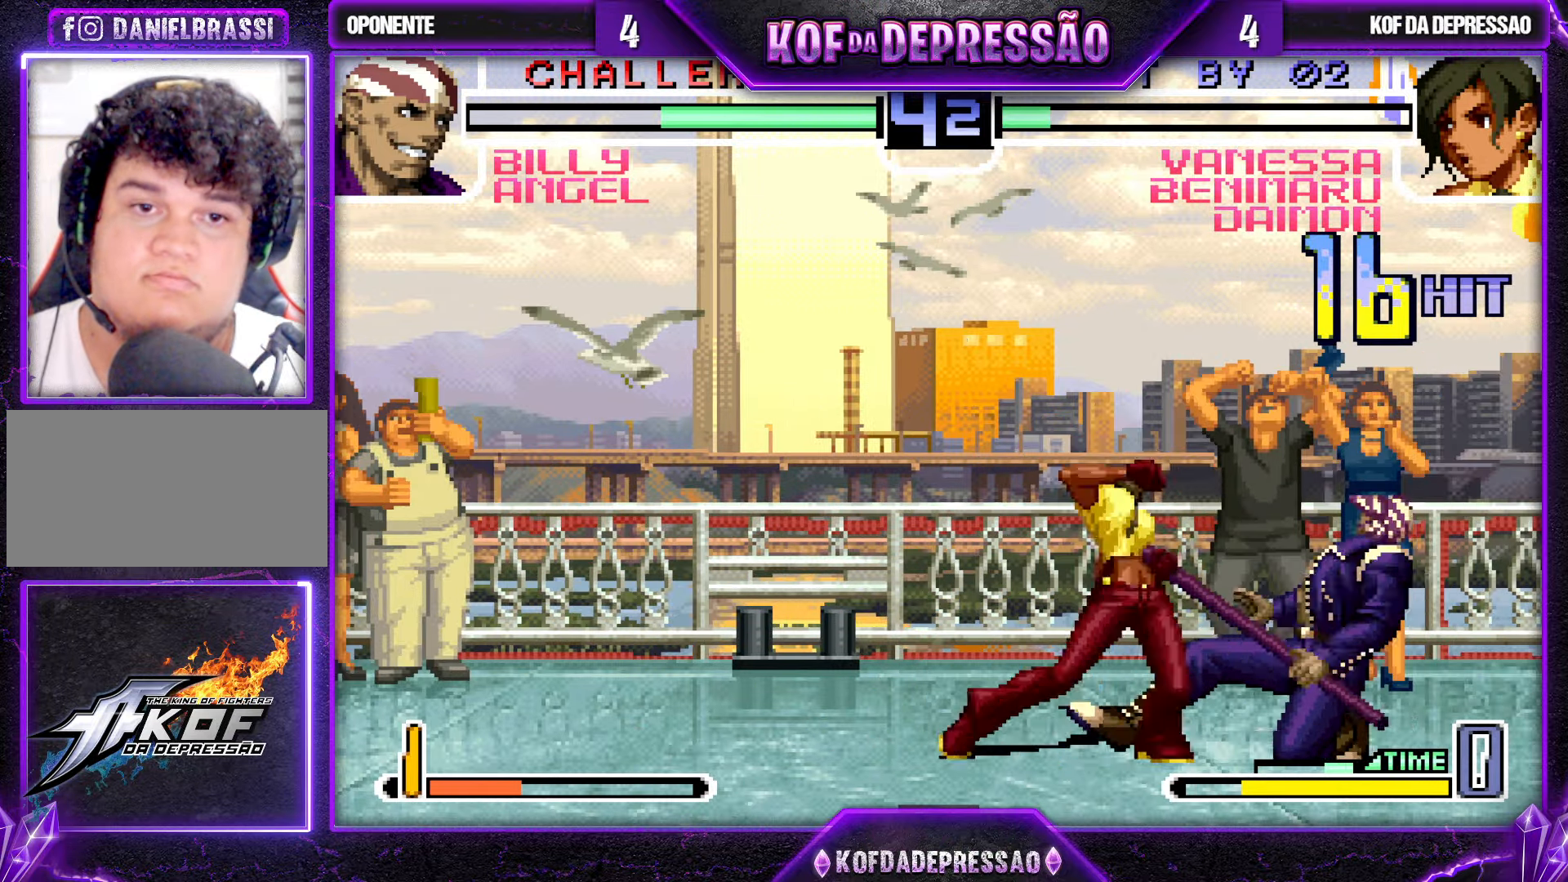
{"buttons": [], "left_stick": "down", "events": [[33, "left_stick", "left"], [67, "R1", "up"], [117, "left_stick", "down"], [233, "left_stick", "right"], [267, "TRIANGLE", "down"], [350, "TRIANGLE", "up"], [350, "left_stick", "center"], [450, "left_stick", "left"], [500, "left_stick", "down"]]}
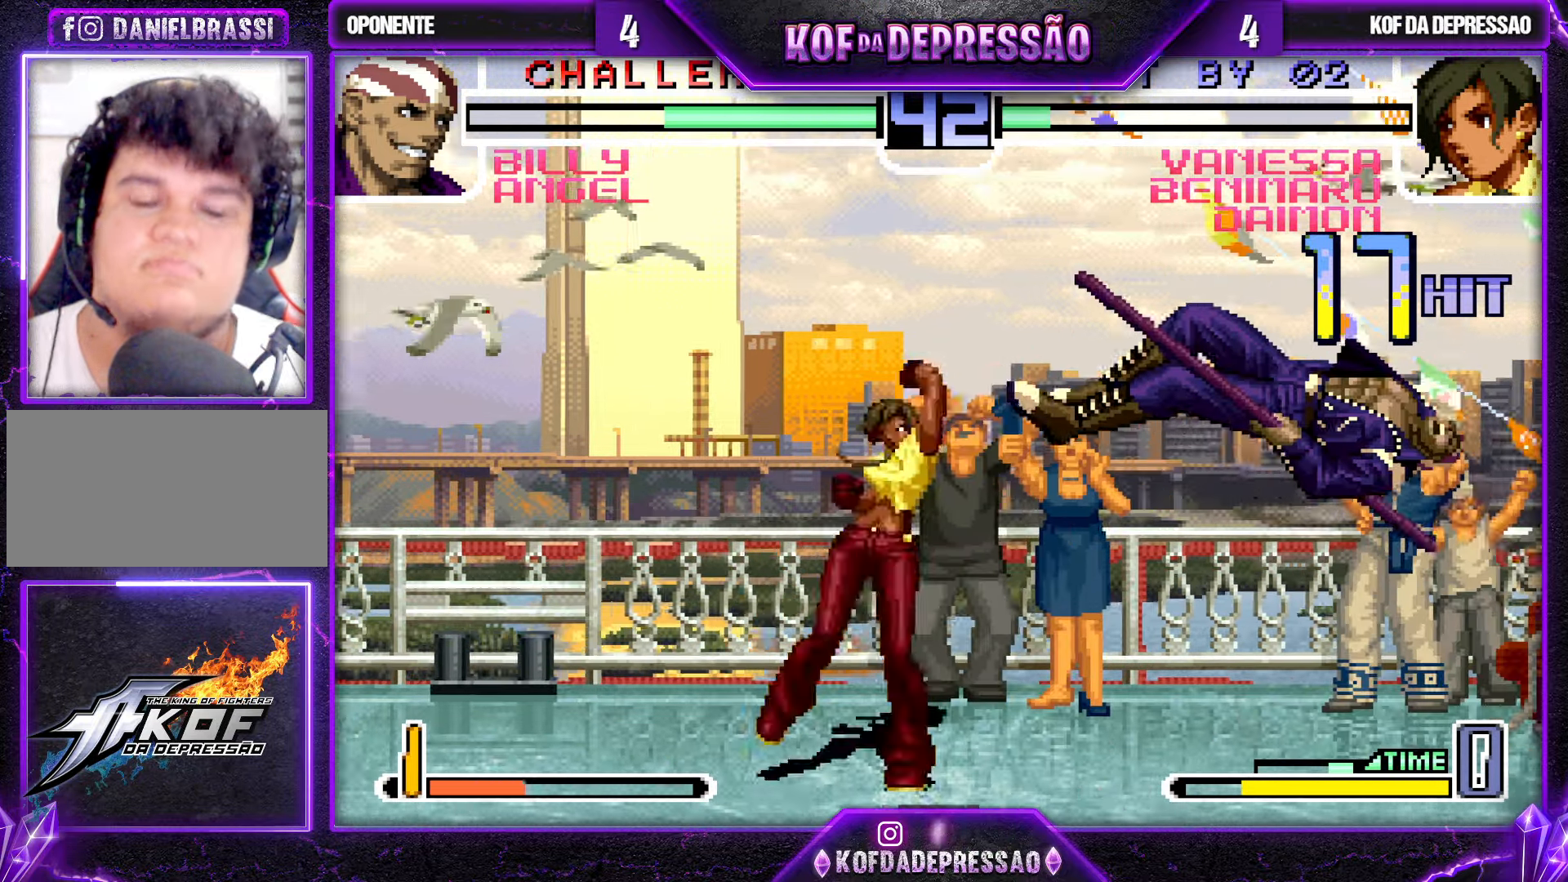
{"buttons": [], "left_stick": "right", "events": [[67, "left_stick", "right"], [117, "TRIANGLE", "down"], [133, "left_stick", "up-right"], [233, "left_stick", "center"], [267, "TRIANGLE", "up"], [333, "left_stick", "right"]]}
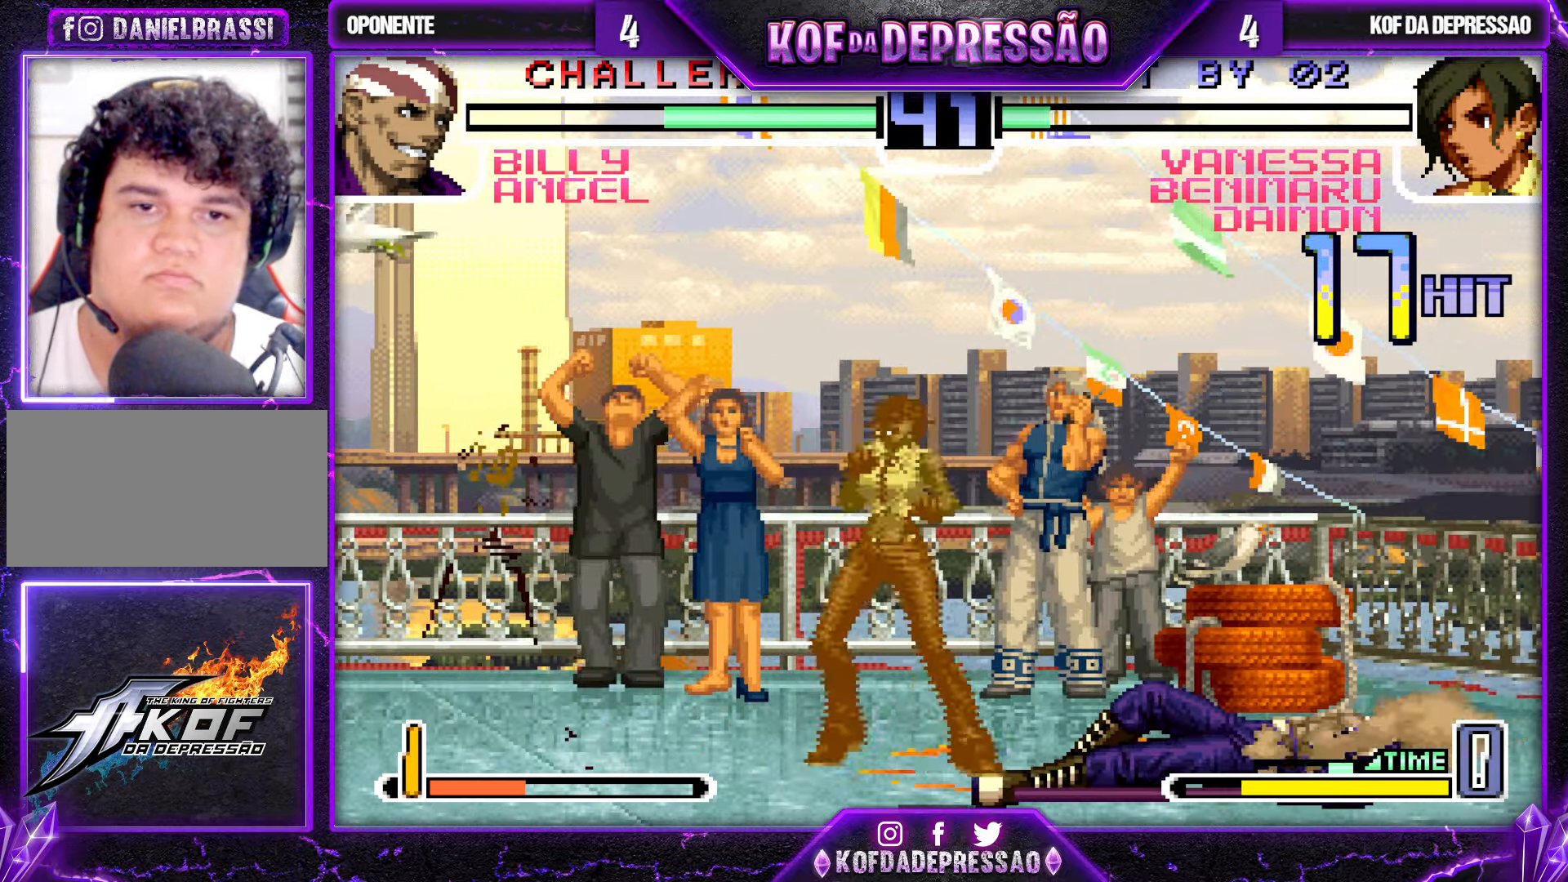
{"buttons": [], "left_stick": "right", "events": [[33, "CROSS", "down"], [117, "CROSS", "up"], [133, "left_stick", "down"], [217, "left_stick", "left"], [233, "TRIANGLE", "down"], [367, "TRIANGLE", "up"], [367, "left_stick", "center"], [450, "left_stick", "right"]]}
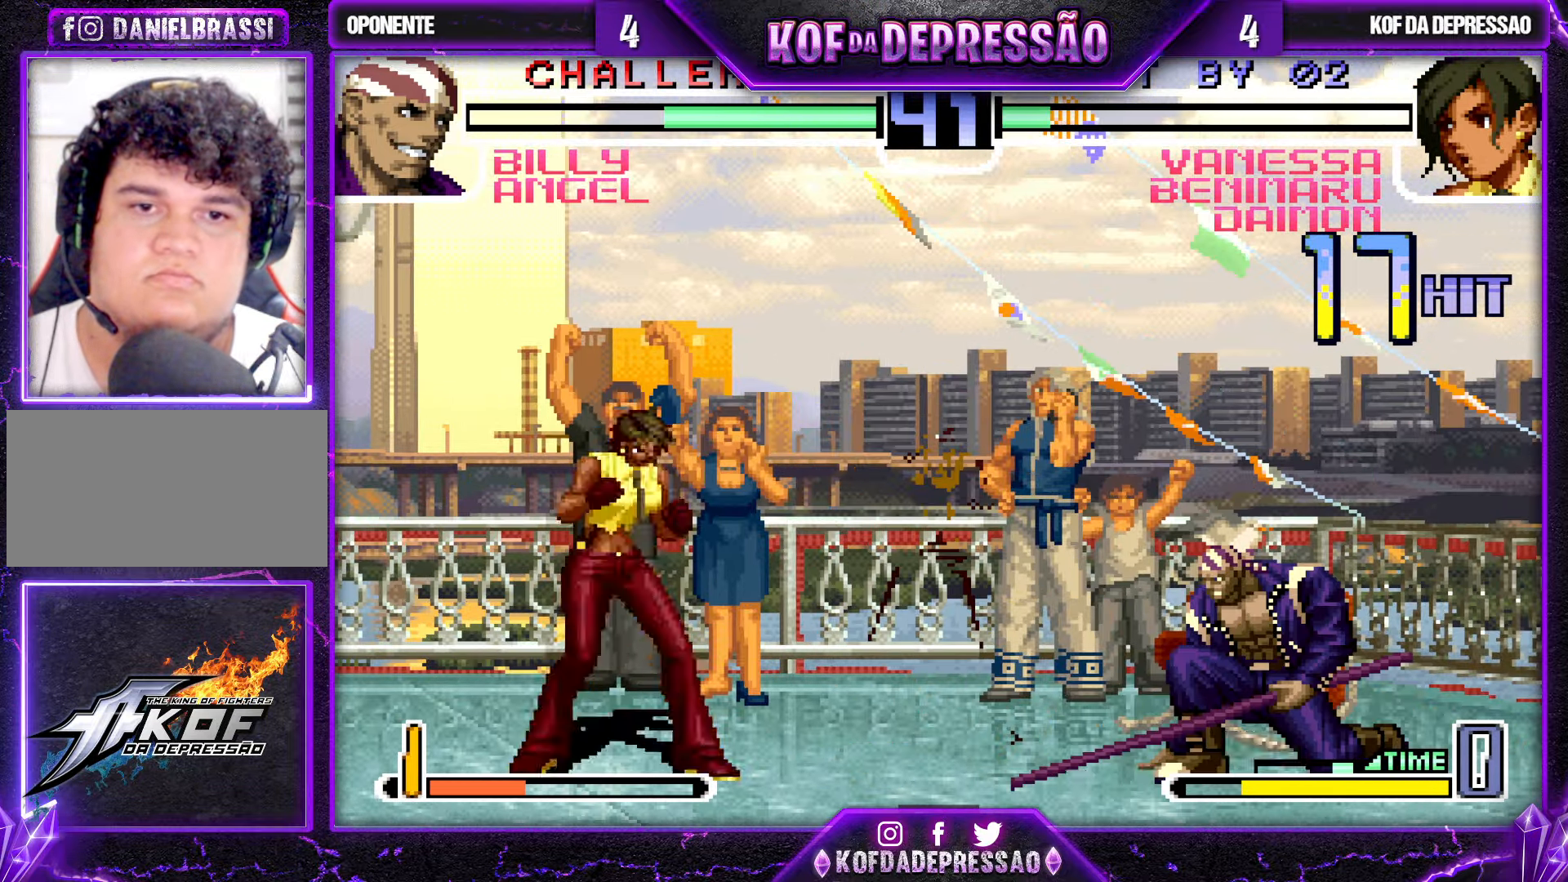
{"buttons": [], "left_stick": "left", "events": [[100, "left_stick", "center"], [167, "left_stick", "left"], [417, "SQUARE", "down"], [500, "SQUARE", "up"]]}
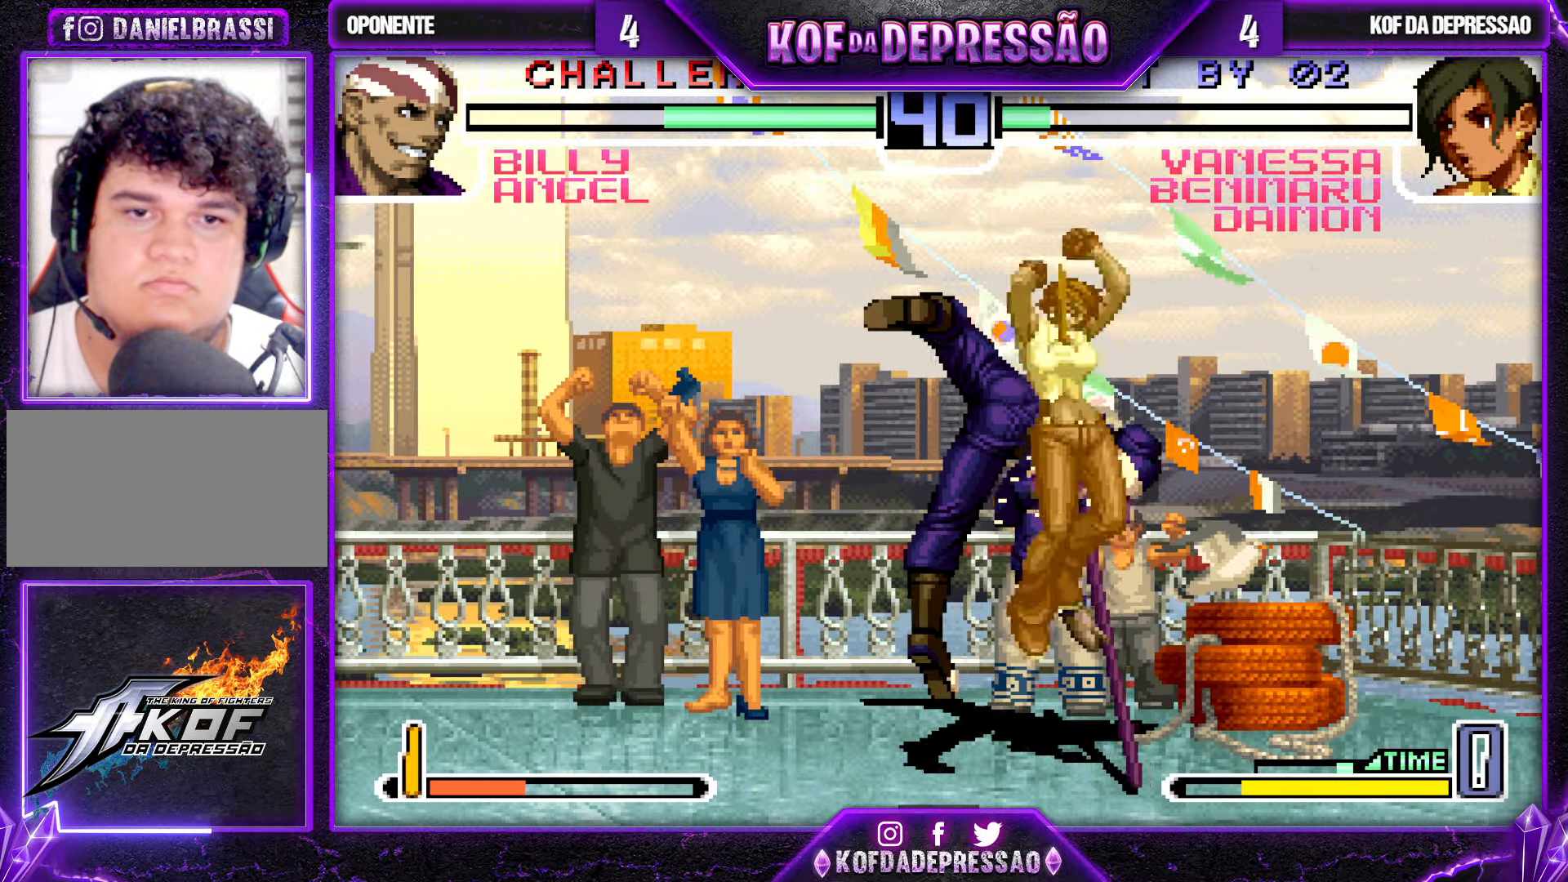
{"buttons": [], "left_stick": "left", "events": [[283, "CROSS", "down"], [350, "CROSS", "up"]]}
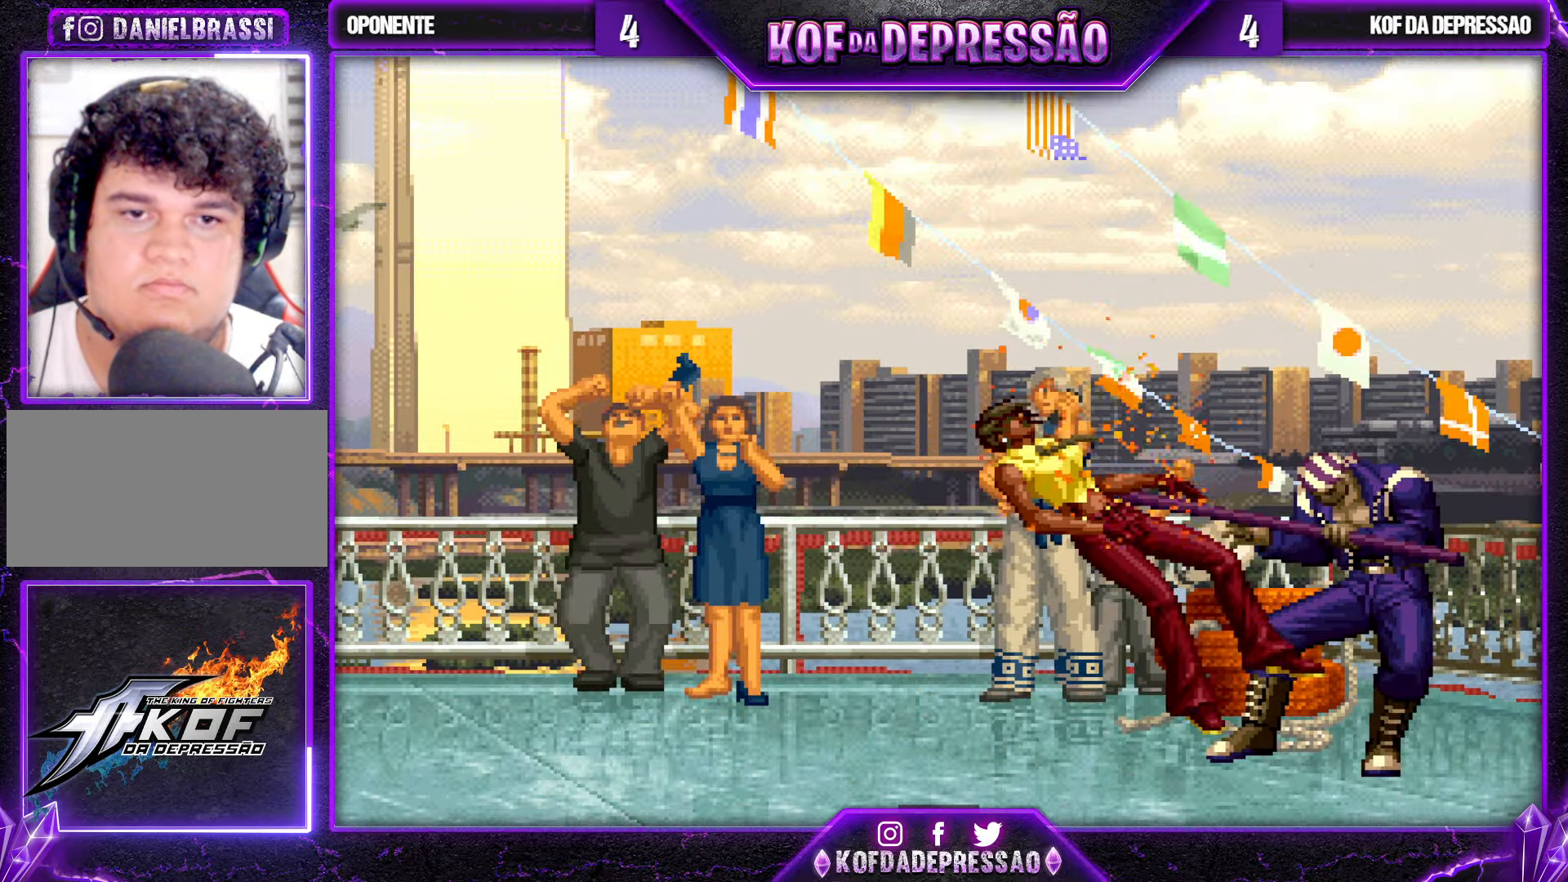
{"buttons": [], "left_stick": "center", "events": [[133, "left_stick", "center"], [167, "SQUARE", "down"], [167, "TRIANGLE", "down"], [233, "TRIANGLE", "up"], [250, "SQUARE", "up"], [333, "SQUARE", "down"], [333, "TRIANGLE", "down"], [350, "CROSS", "down"], [400, "CROSS", "up"], [400, "TRIANGLE", "up"], [417, "SQUARE", "up"]]}
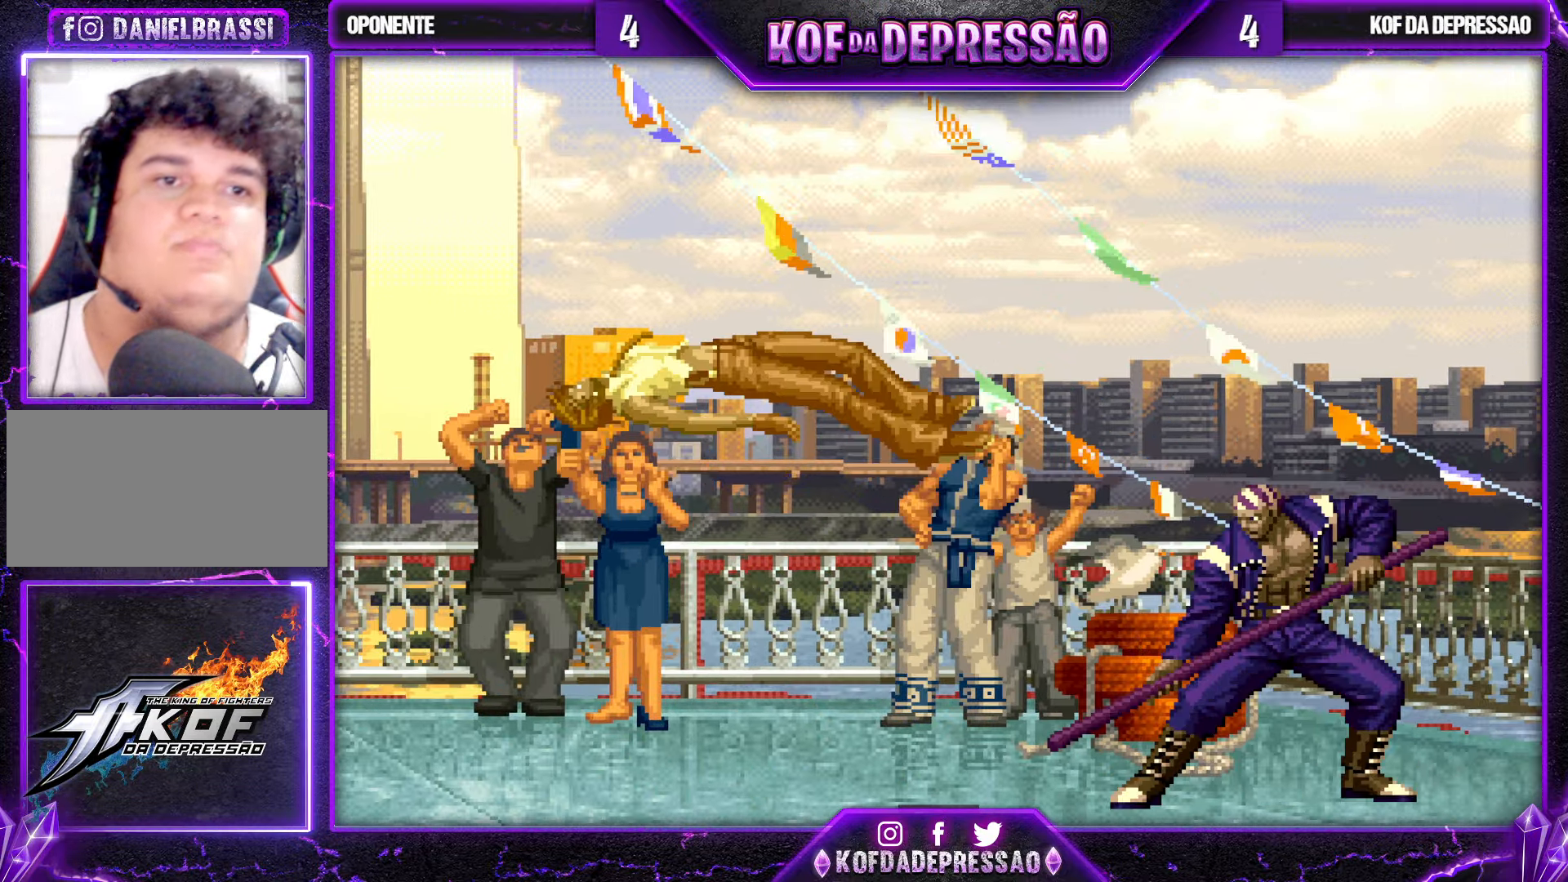
{"buttons": ["SQUARE", "TRIANGLE", "R1"], "left_stick": "center", "events": [[17, "R1", "down"], [17, "TRIANGLE", "down"], [33, "SQUARE", "down"], [50, "CROSS", "down"], [83, "SQUARE", "up"], [100, "CROSS", "up"], [100, "R1", "up"], [100, "TRIANGLE", "up"], [200, "CROSS", "down"], [200, "R1", "down"], [200, "SQUARE", "down"], [200, "TRIANGLE", "down"], [250, "CROSS", "up"], [250, "R1", "up"], [250, "SQUARE", "up"], [267, "TRIANGLE", "up"], [333, "CROSS", "down"], [333, "R1", "down"], [333, "SQUARE", "down"], [333, "TRIANGLE", "down"], [400, "CROSS", "up"], [400, "SQUARE", "up"], [417, "R1", "up"], [417, "TRIANGLE", "up"], [484, "CROSS", "down"], [500, "CROSS", "up"], [500, "R1", "down"], [500, "SQUARE", "down"], [500, "TRIANGLE", "down"]]}
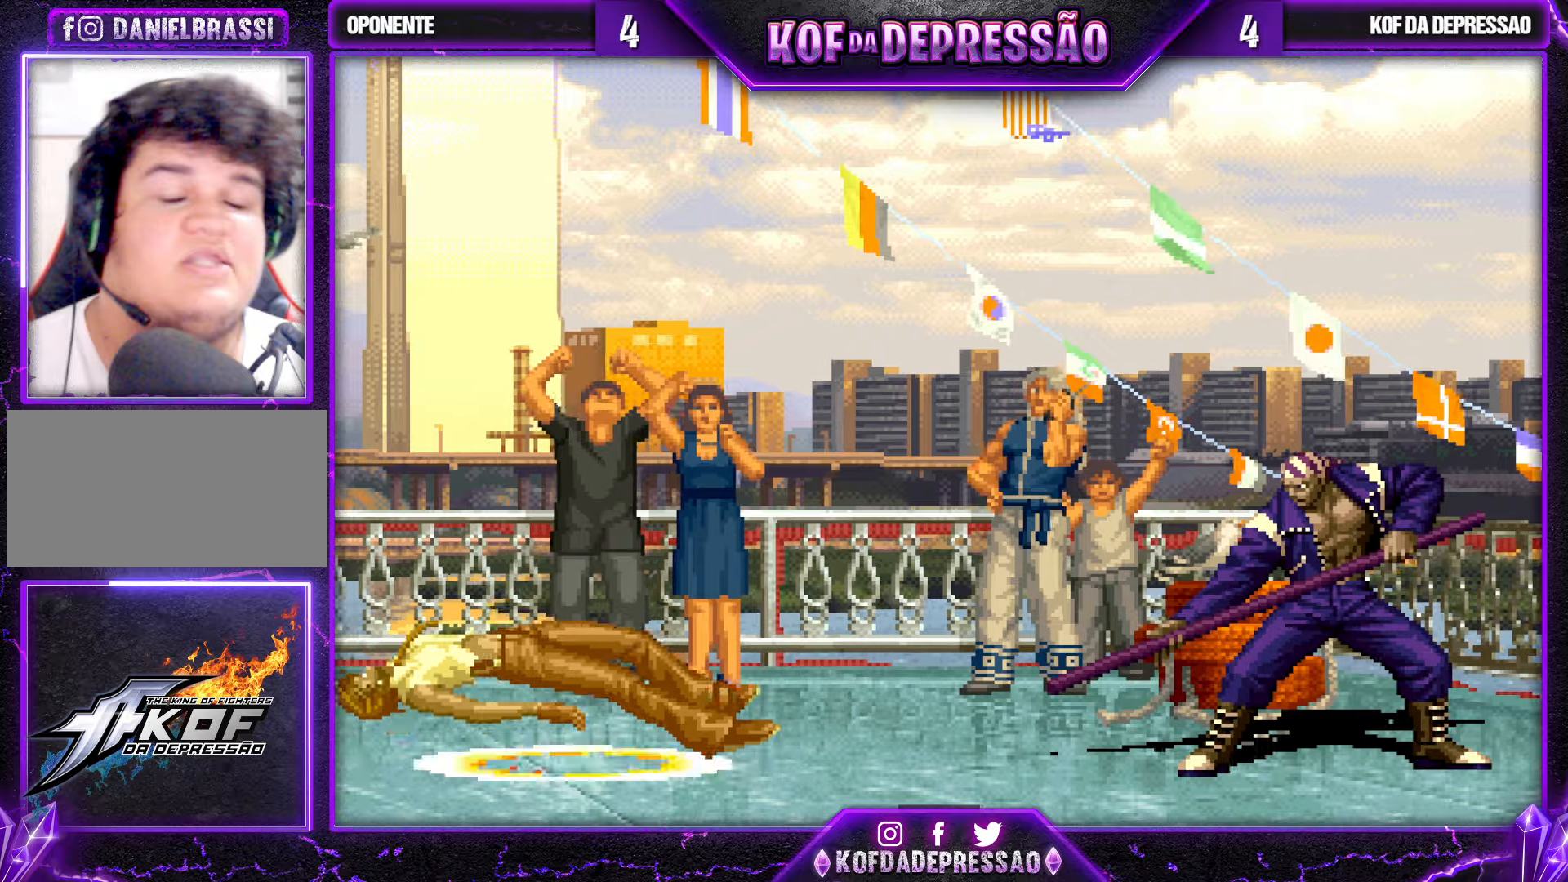
{"buttons": [], "left_stick": "center", "events": [[50, "R1", "up"], [50, "SQUARE", "up"], [50, "TRIANGLE", "up"], [184, "R1", "down"], [200, "TRIANGLE", "down"], [234, "TRIANGLE", "up"], [250, "R1", "up"], [350, "R1", "down"], [417, "R1", "up"]]}